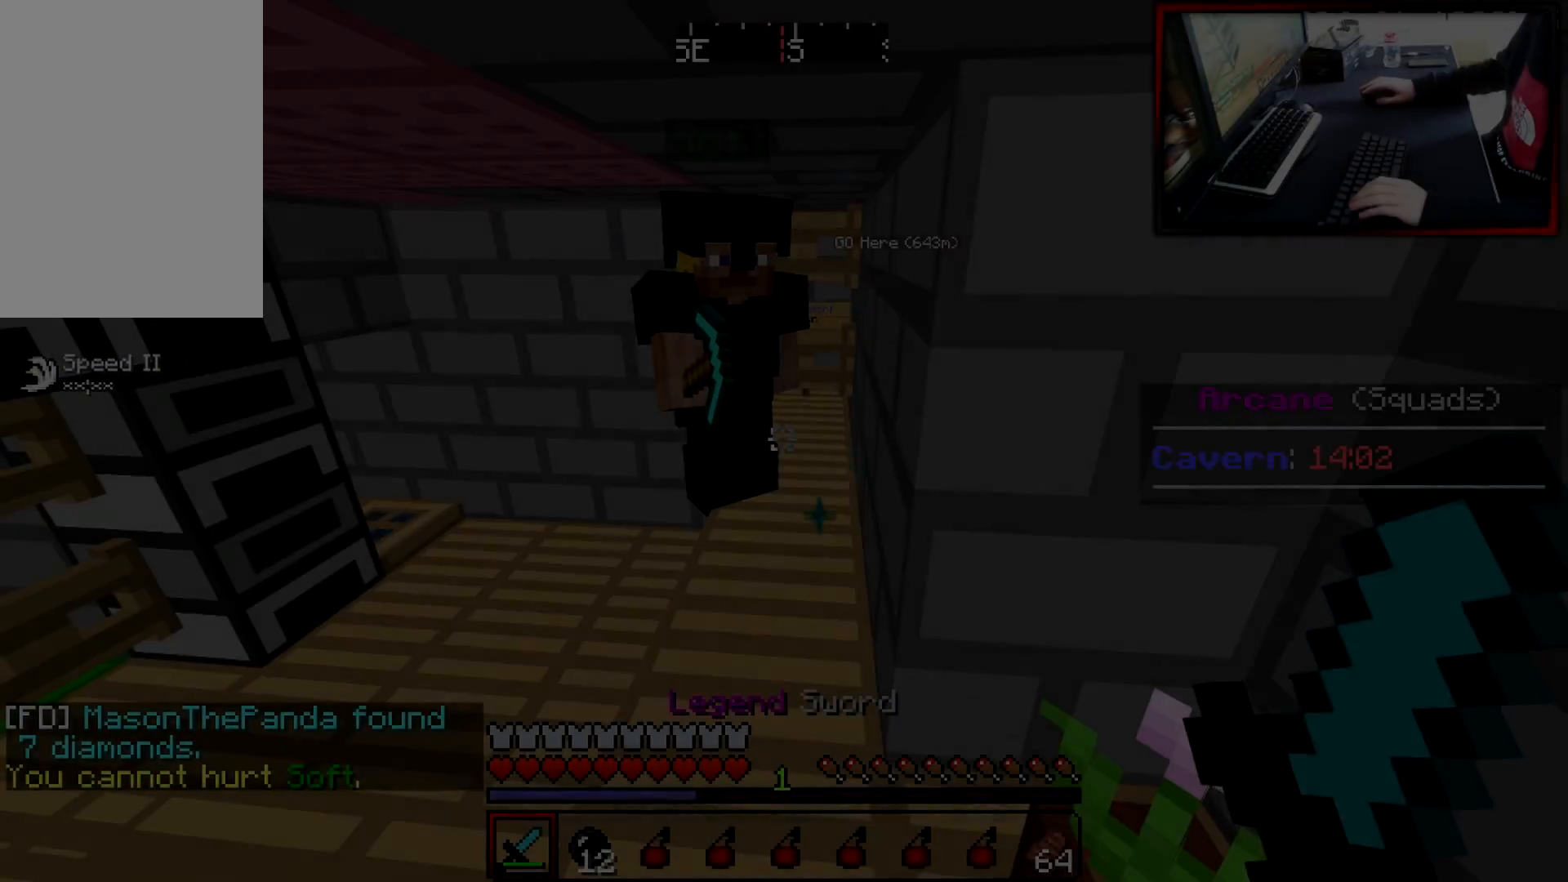
Gameplay with keyboard and mouse; each line is a JSON object with the keys and mouse buttons held at the frame after it. "events" lists presses ("down") and releases ("up") of "a", "d", "s", "w", "mouse_left" and "mouse_right" between this image and that frame as [ms after this image, input, new state], when the widget could be followed in between. "mouse_left", "mouse_right" = the "left", "right" buttons of the "mouse" list. No other keys are recorded. Fast repeated clicks can show as one long hold. Mouse movement is not recorded.
{"keys": [], "mouse": [], "events": [[101, "s", "down"], [301, "s", "up"], [317, "a", "down"], [401, "a", "up"]]}
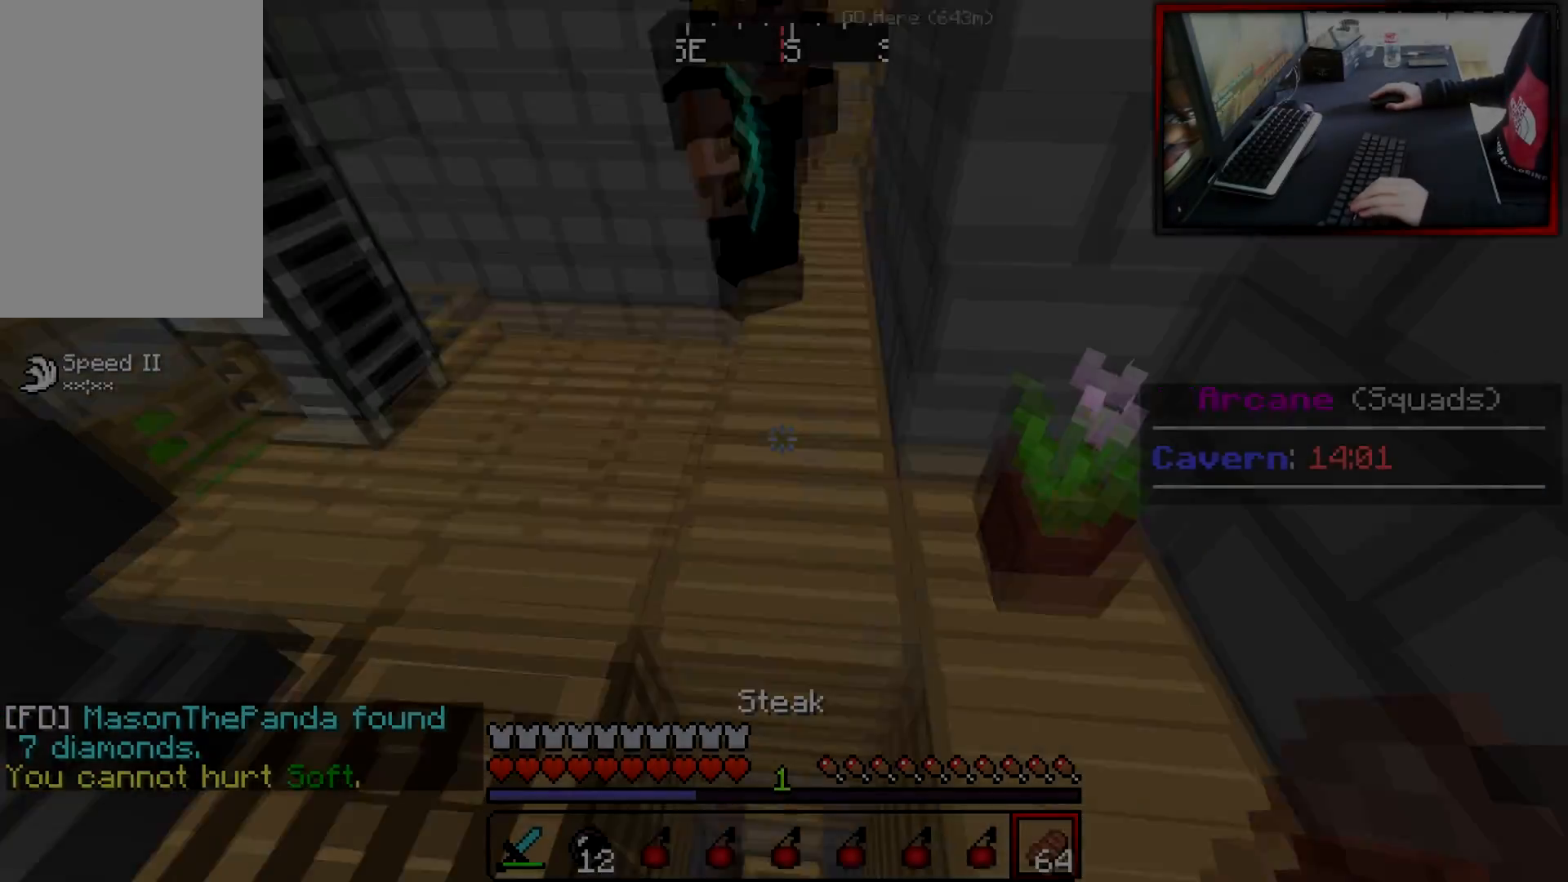
{"keys": [], "mouse": [], "events": []}
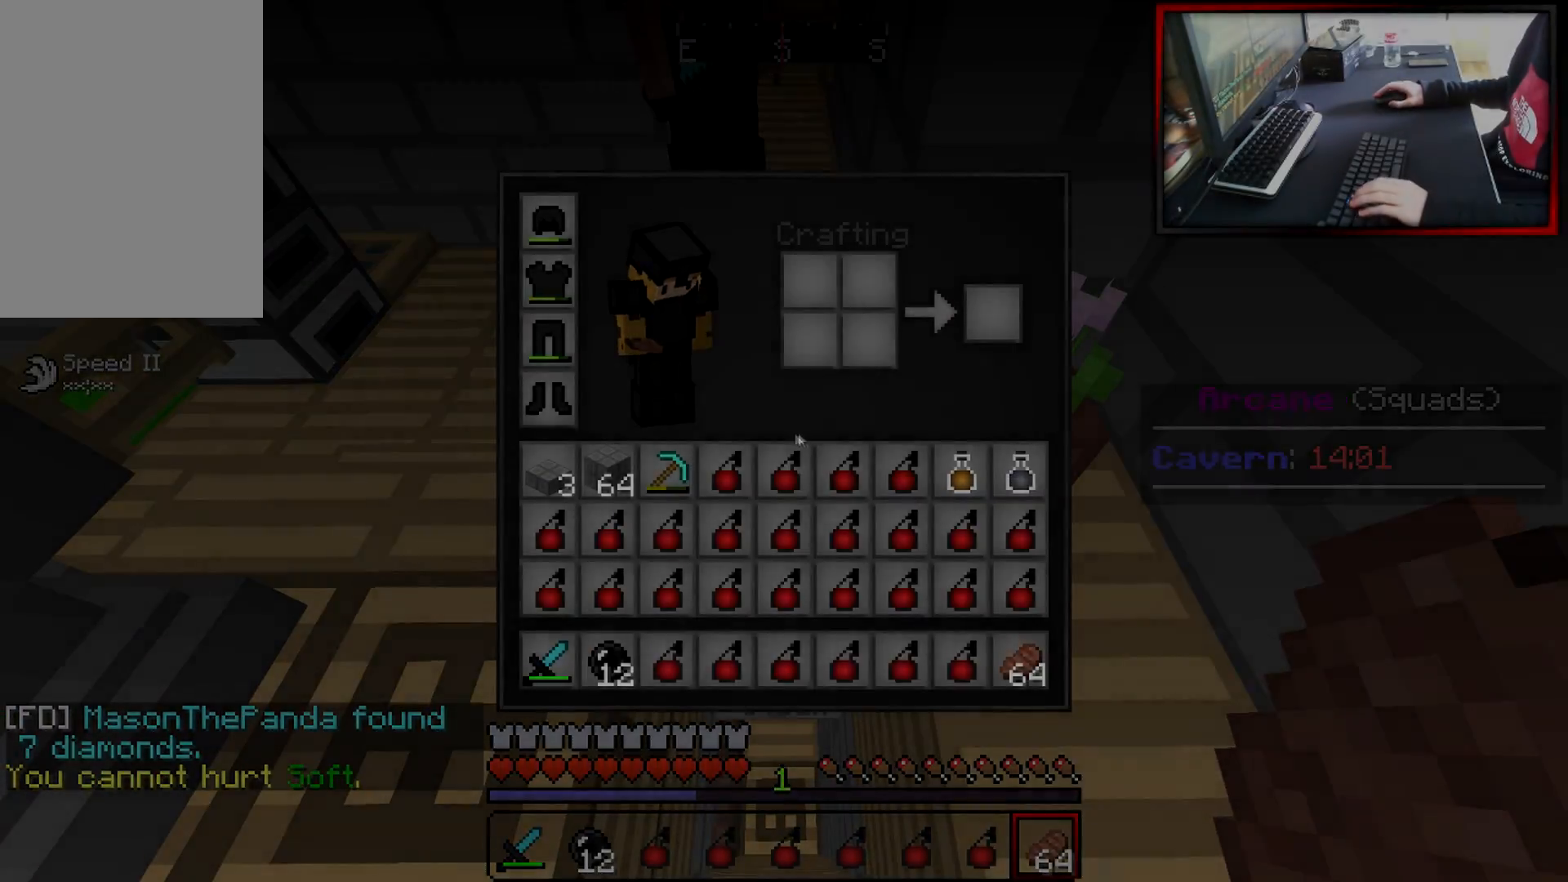
{"keys": [], "mouse": [], "events": [[351, "w", "down"], [434, "w", "up"]]}
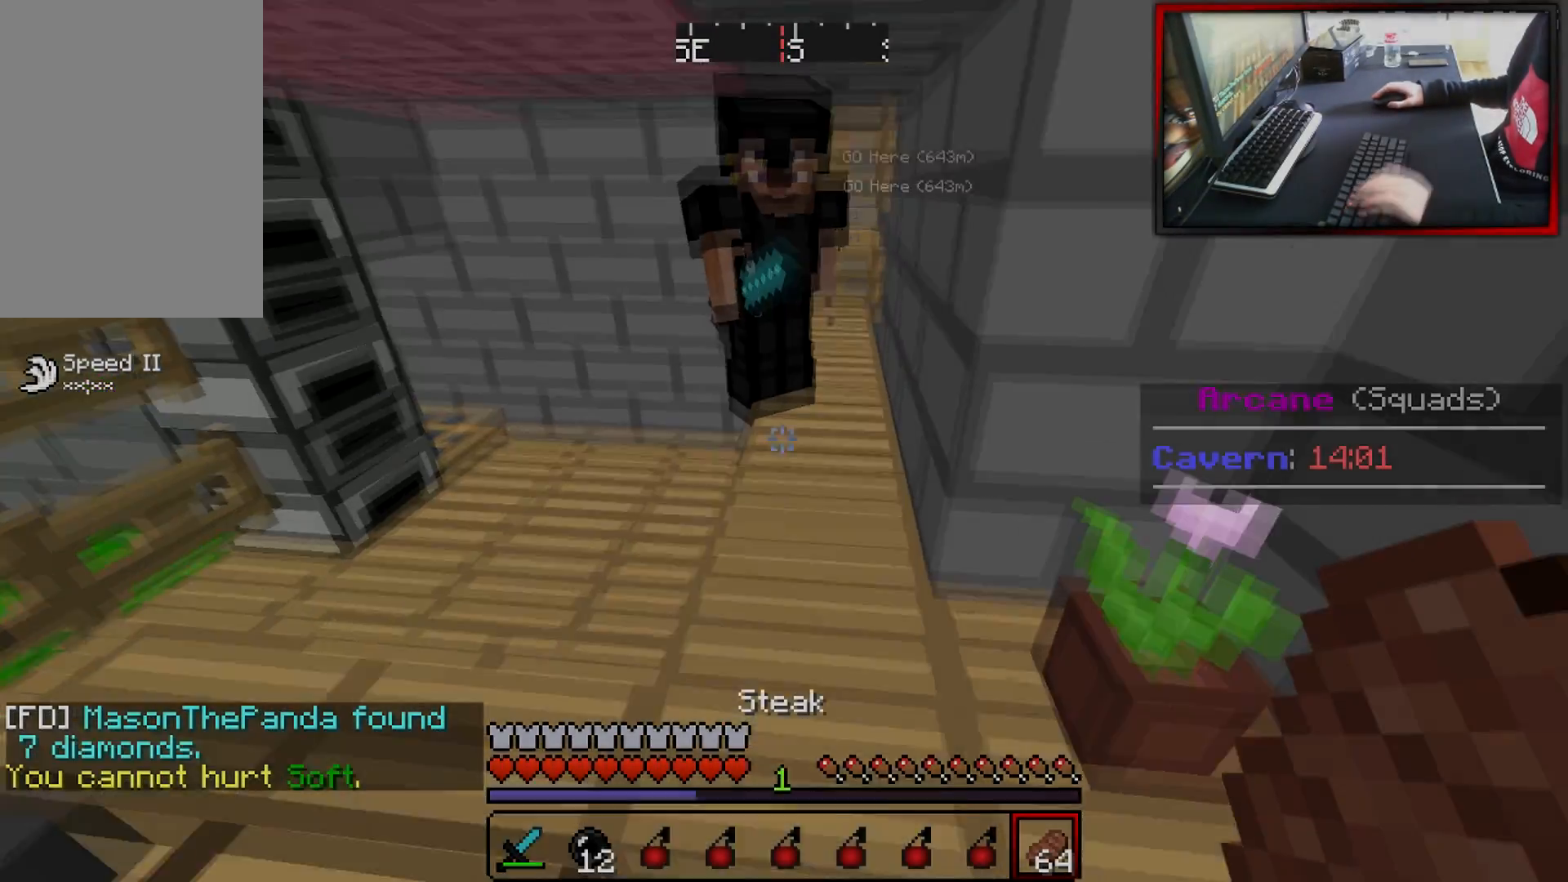
{"keys": [], "mouse": [], "events": []}
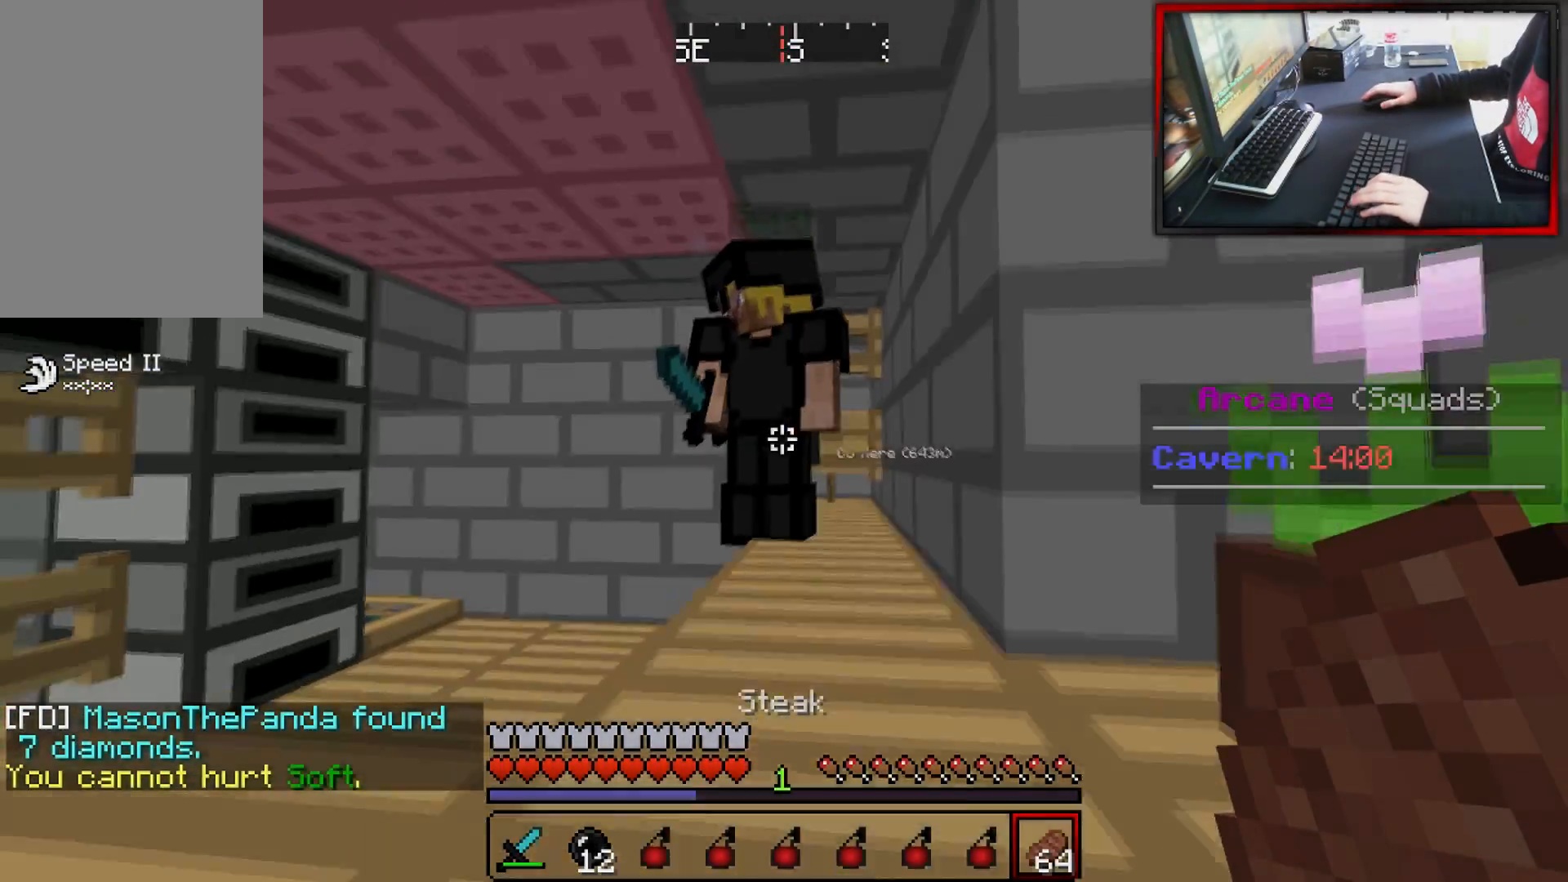
{"keys": [], "mouse": [], "events": []}
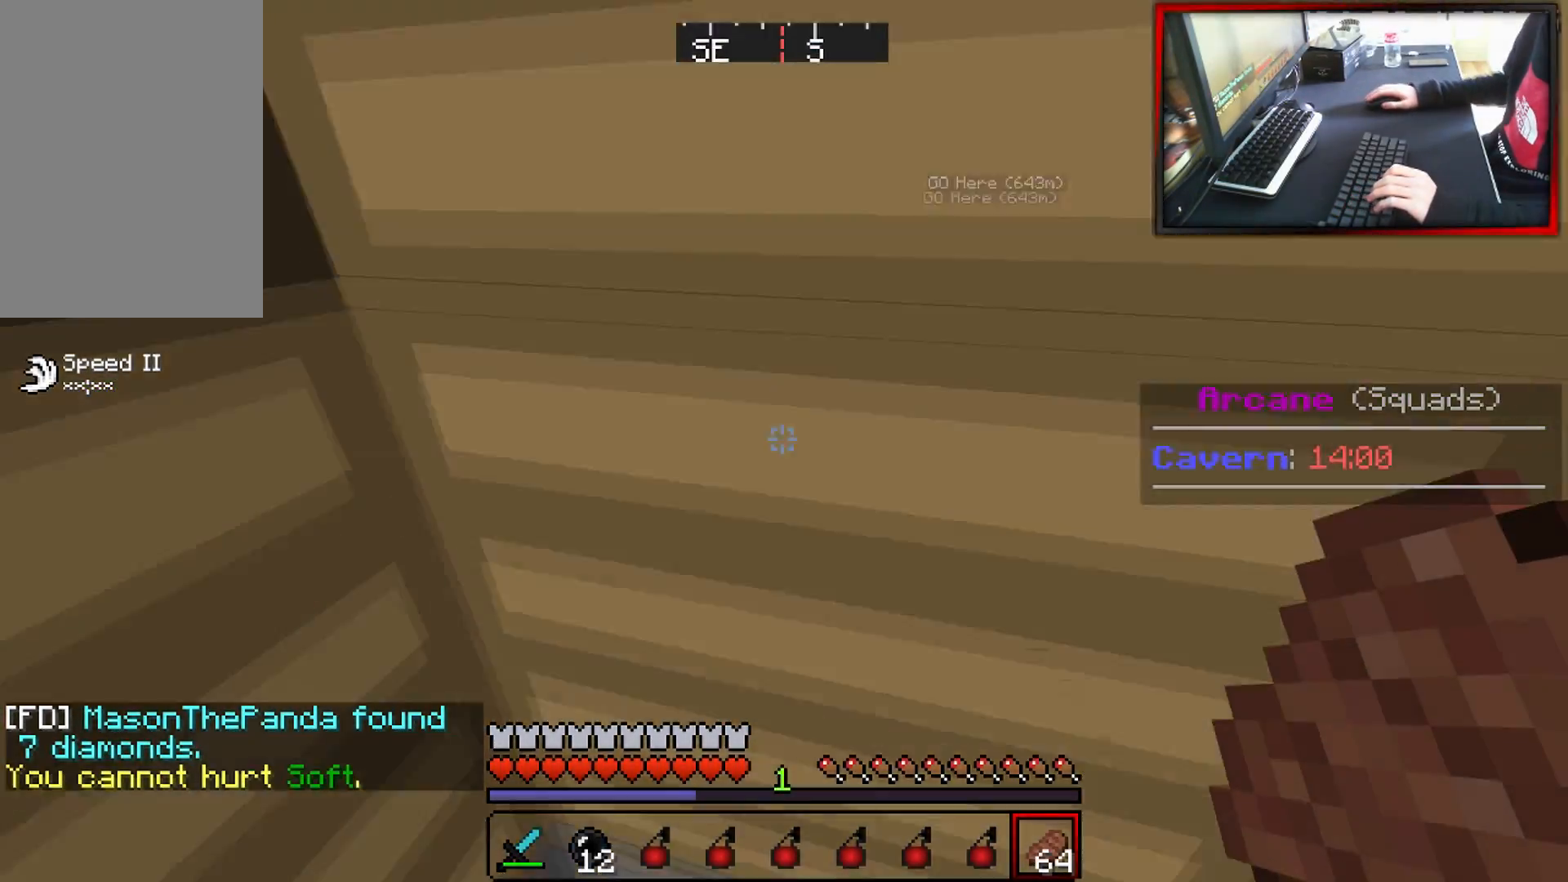
{"keys": [], "mouse": [], "events": []}
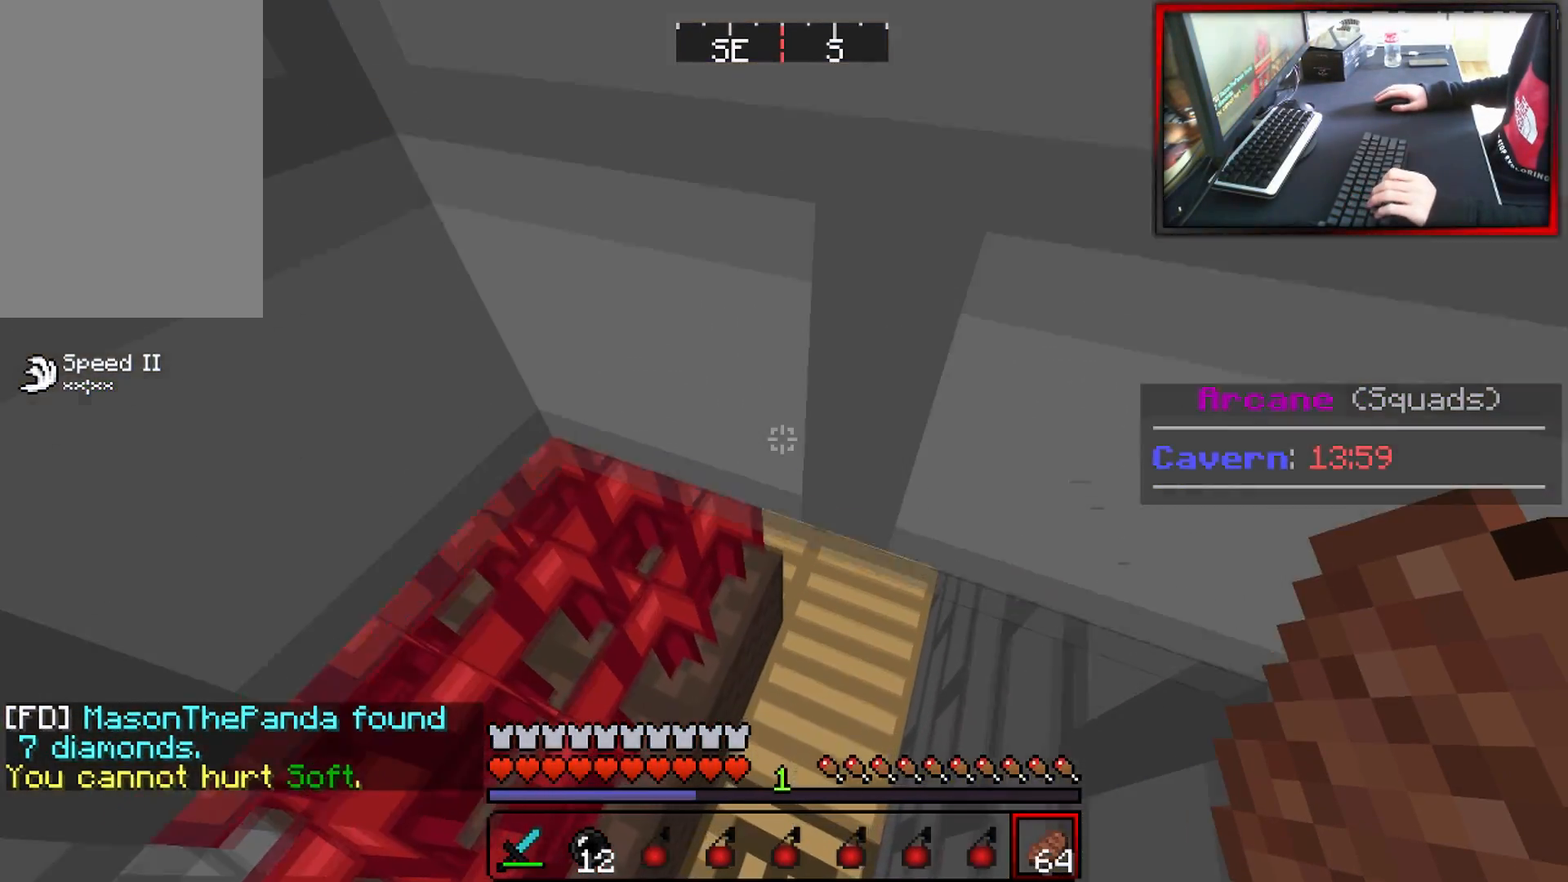
{"keys": [], "mouse": [], "events": []}
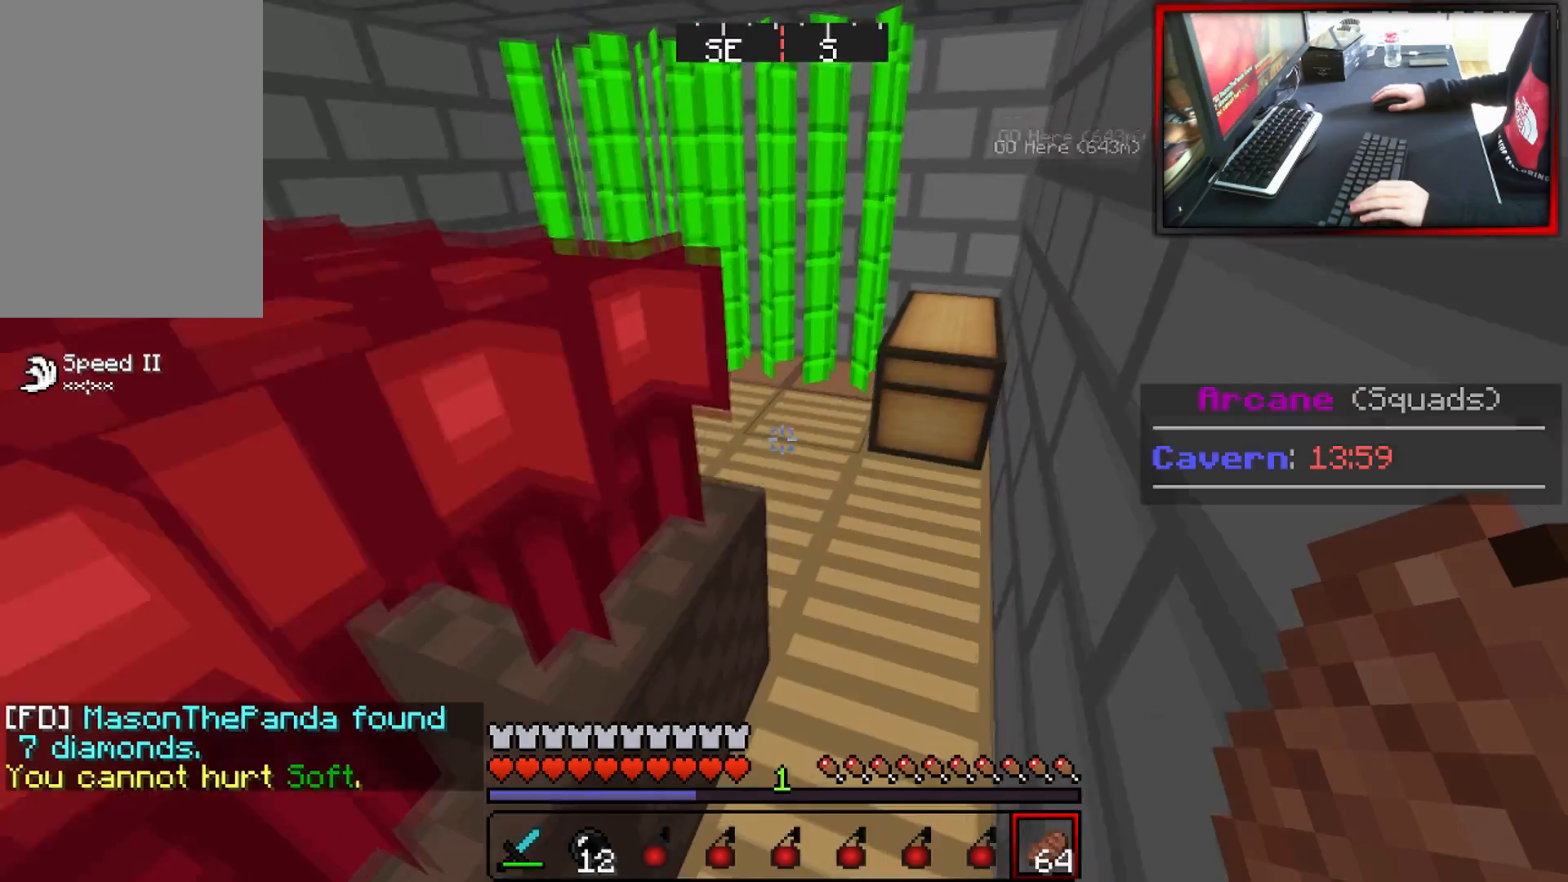
{"keys": ["d", "w"], "mouse": [], "events": [[300, "w", "down"], [417, "d", "down"]]}
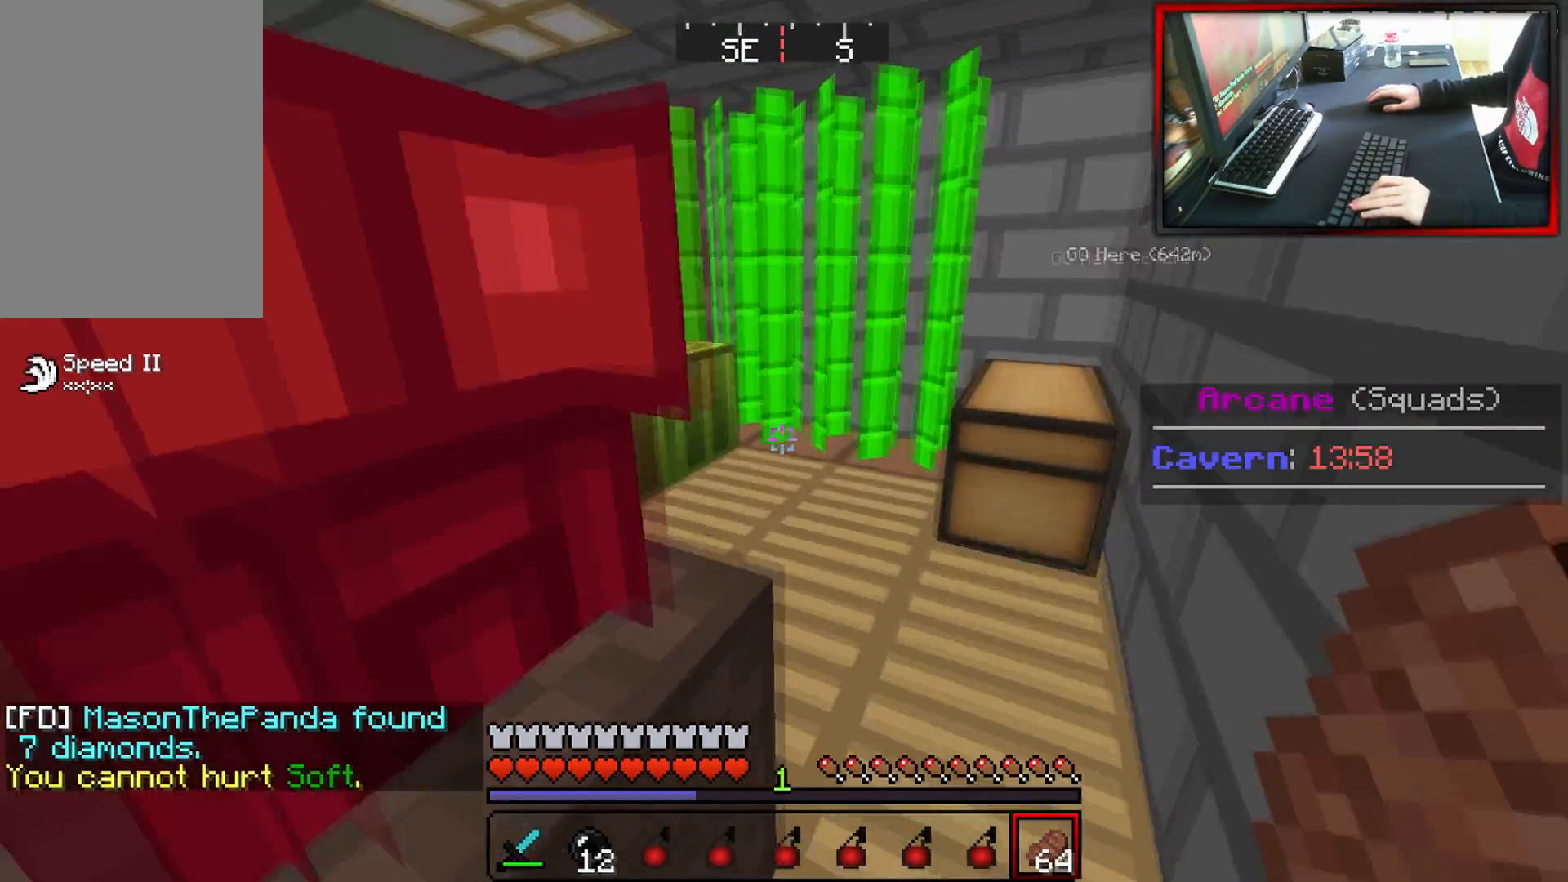
{"keys": [], "mouse": ["right"], "events": [[401, "d", "up"], [468, "w", "up"], [484, "mouse_right", "down"]]}
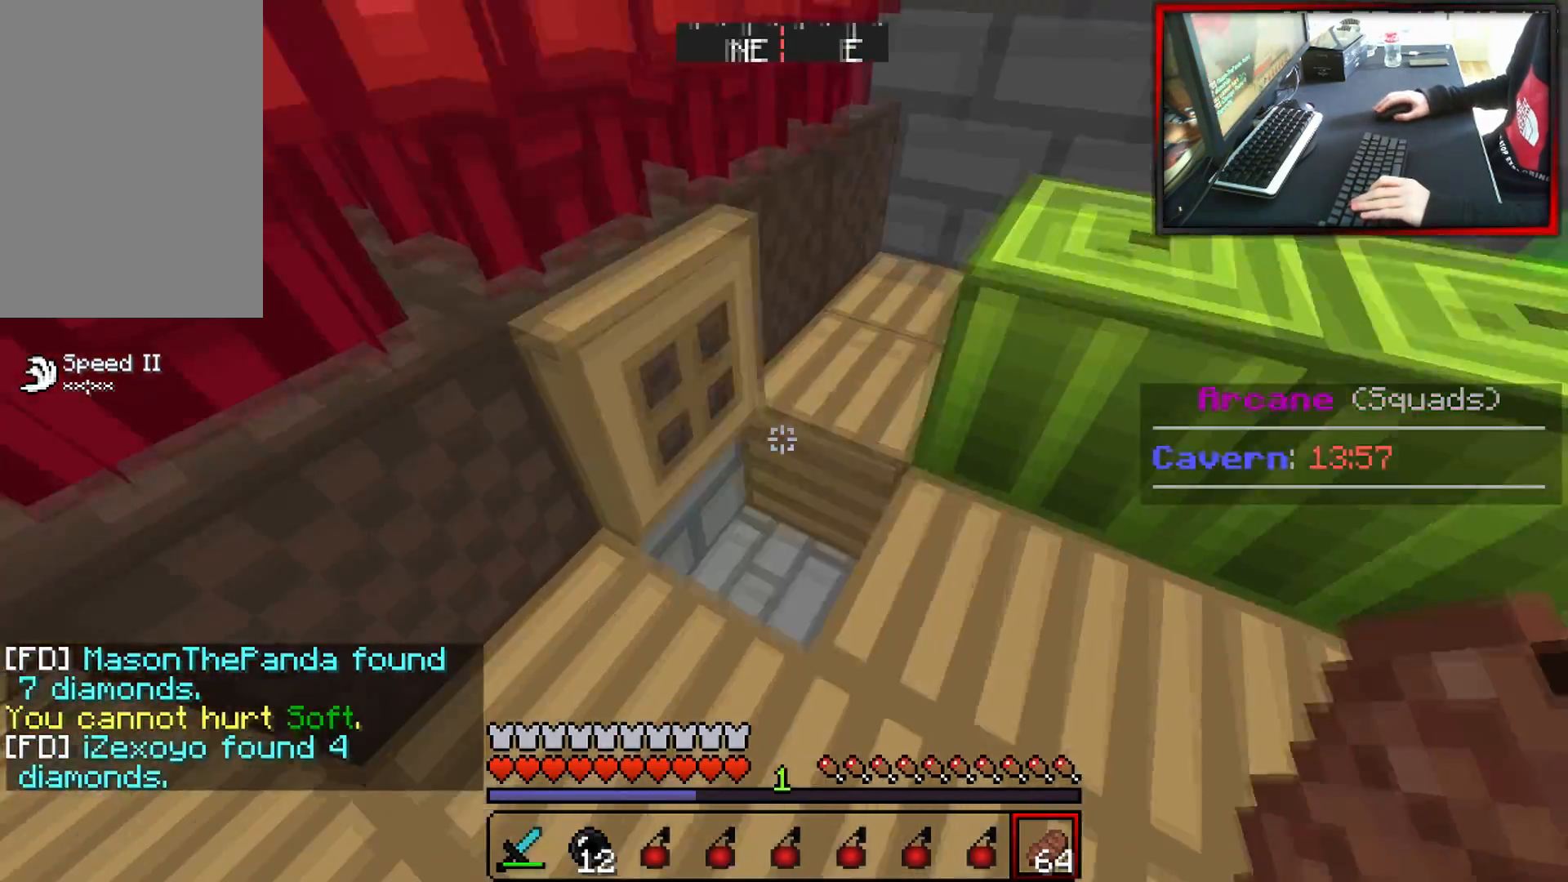
{"keys": ["w"], "mouse": [], "events": [[117, "mouse_right", "up"], [317, "w", "down"]]}
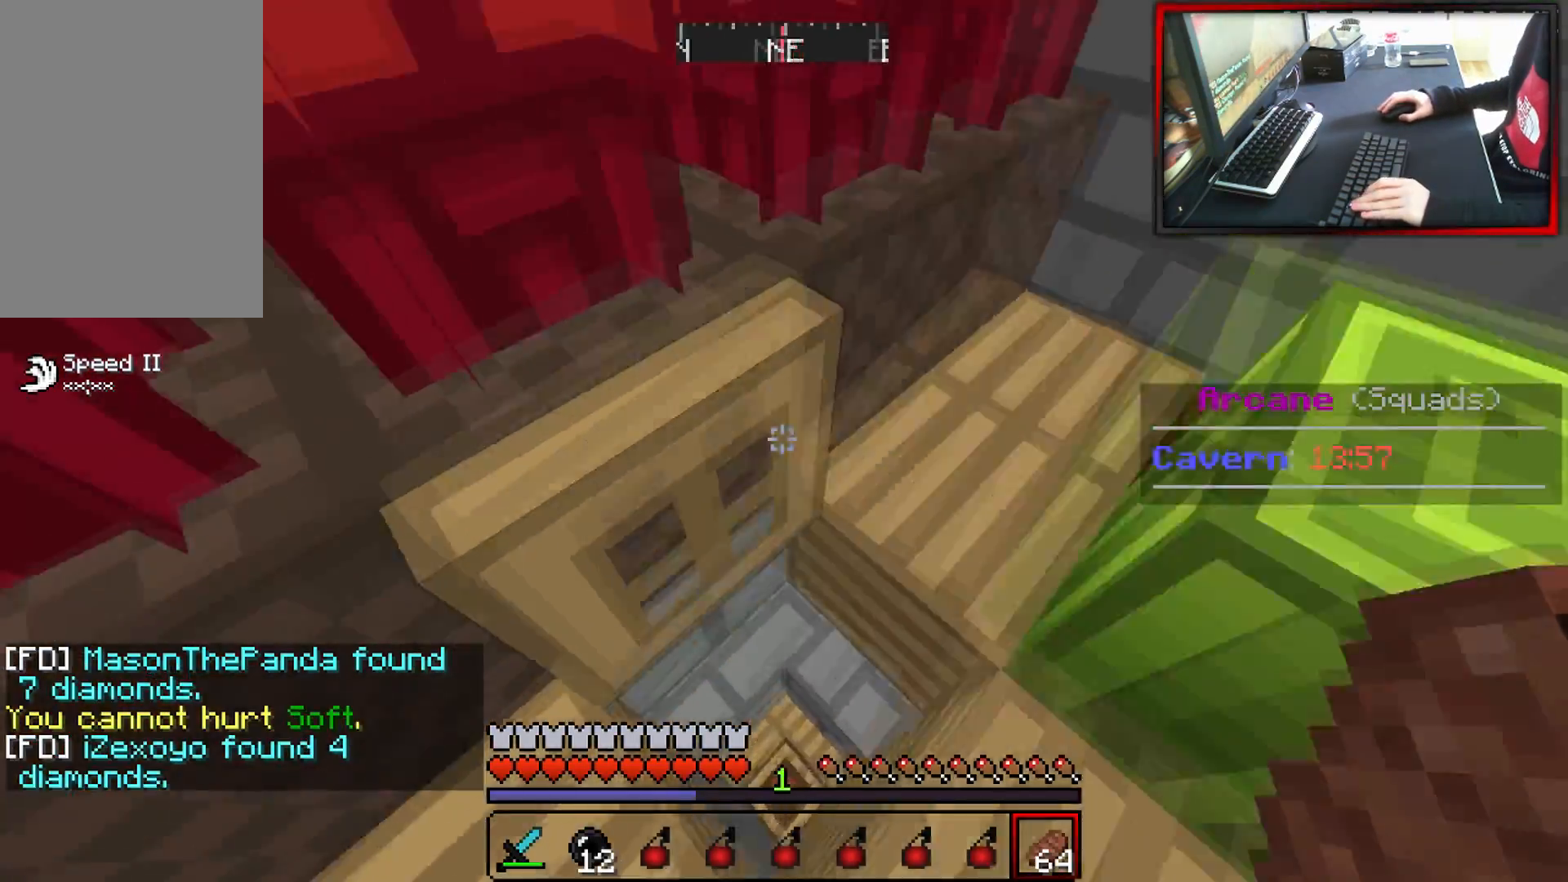
{"keys": [], "mouse": [], "events": [[34, "w", "up"], [367, "w", "down"], [501, "w", "up"]]}
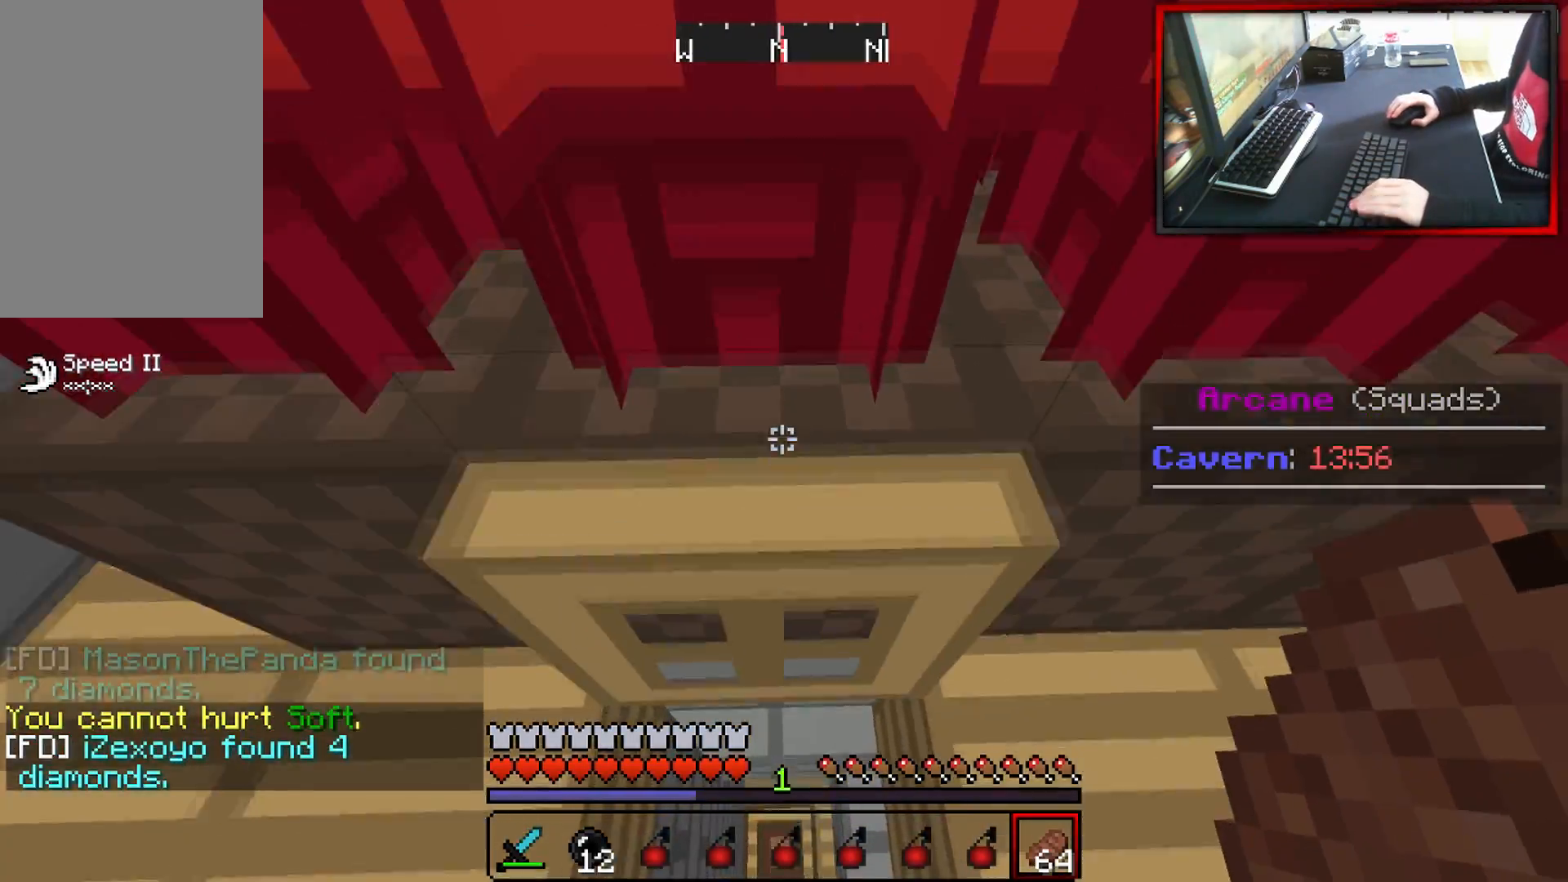
{"keys": [], "mouse": [], "events": [[367, "mouse_right", "down"], [484, "mouse_right", "up"]]}
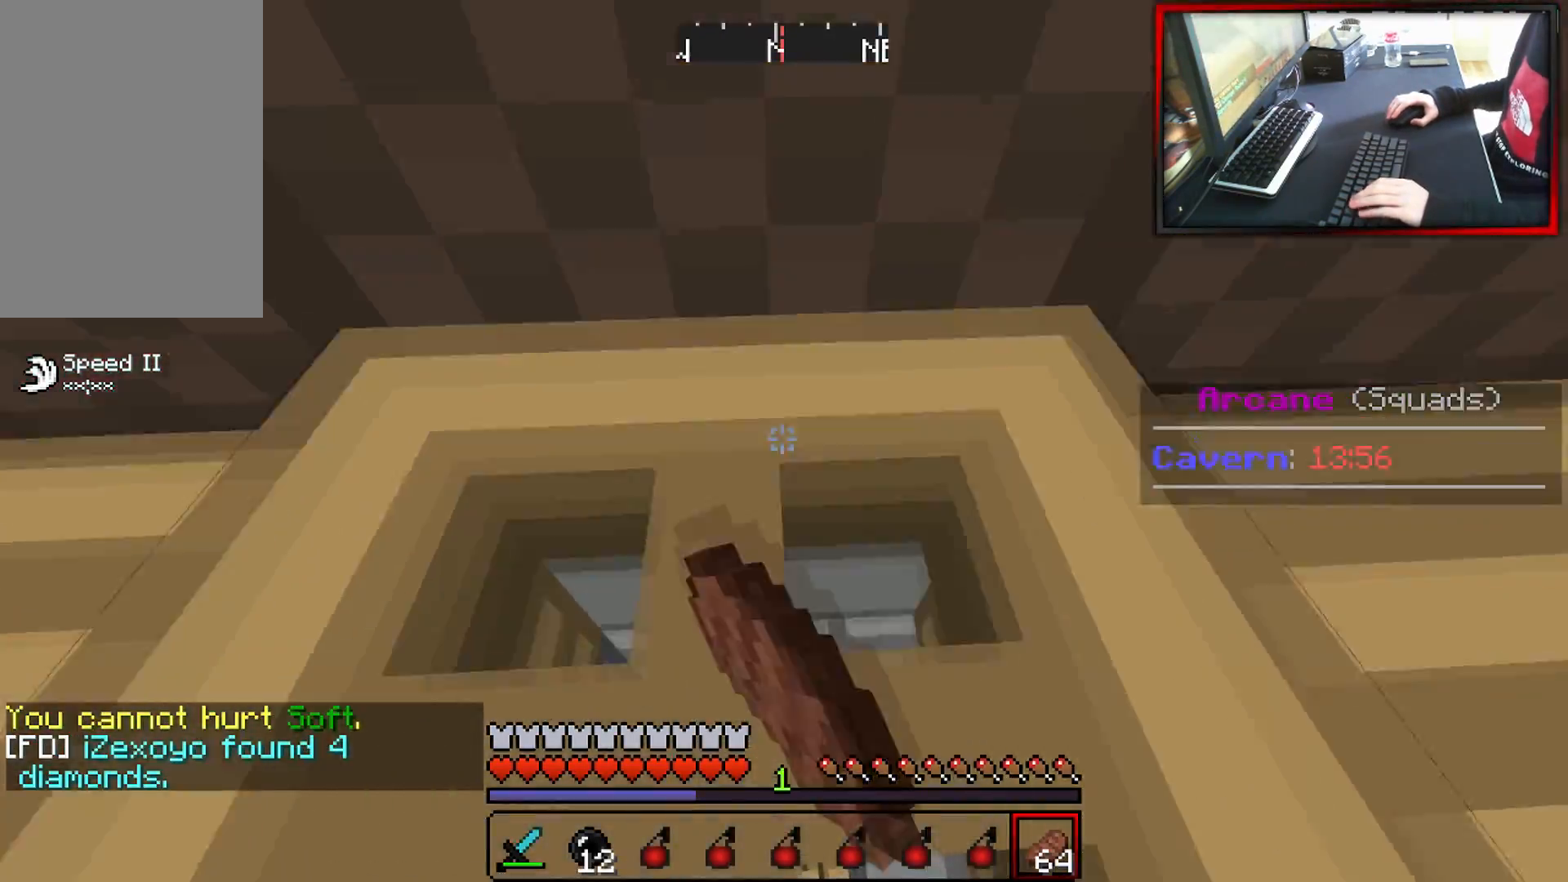
{"keys": [], "mouse": [], "events": []}
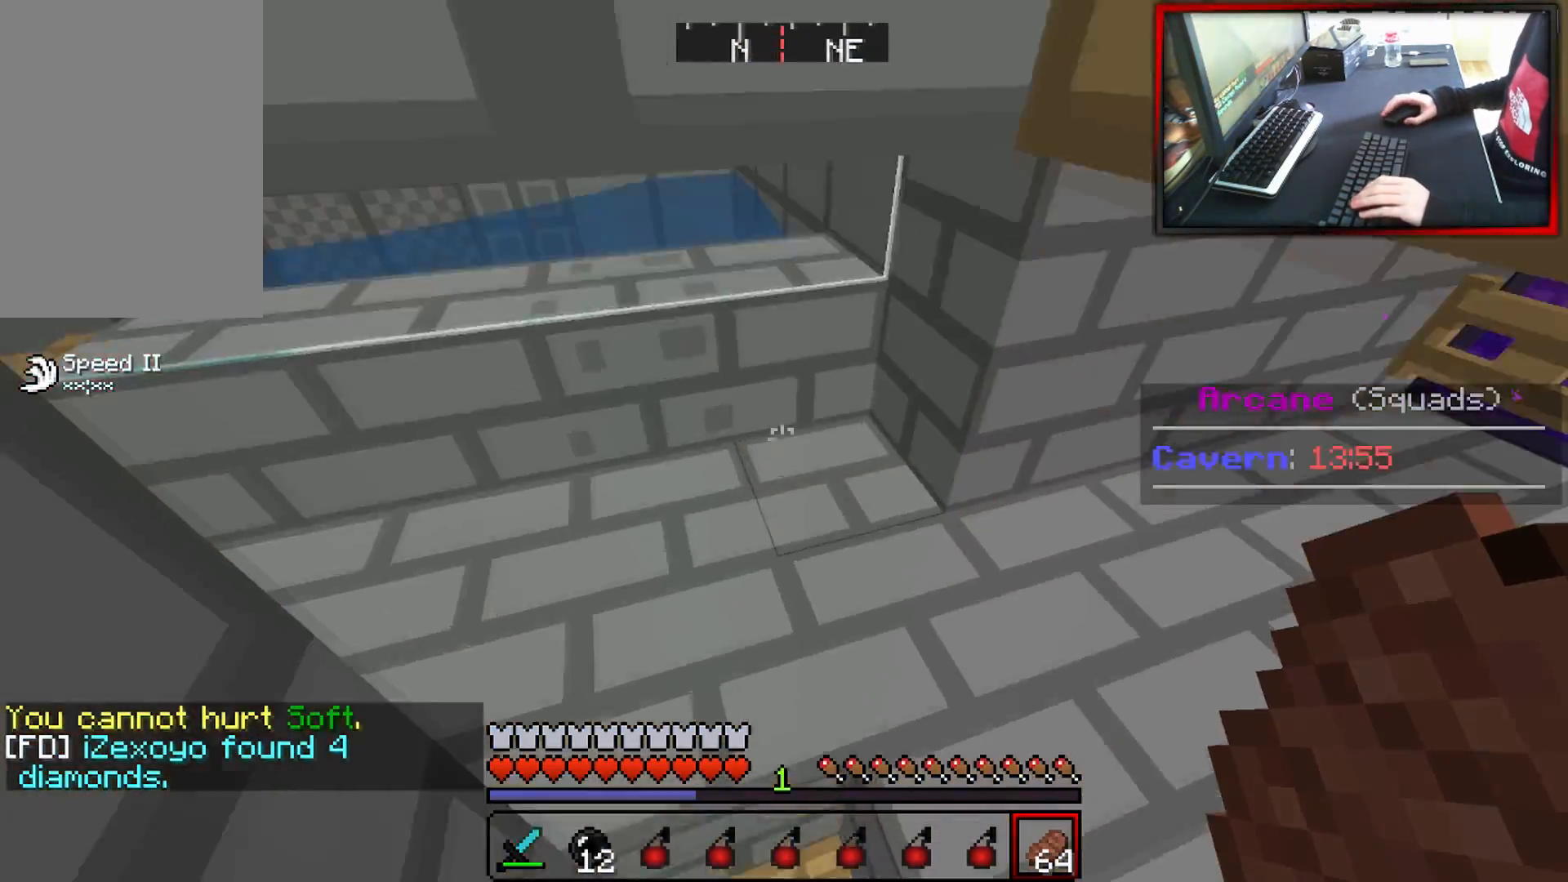
{"keys": ["w"], "mouse": [], "events": [[234, "w", "down"]]}
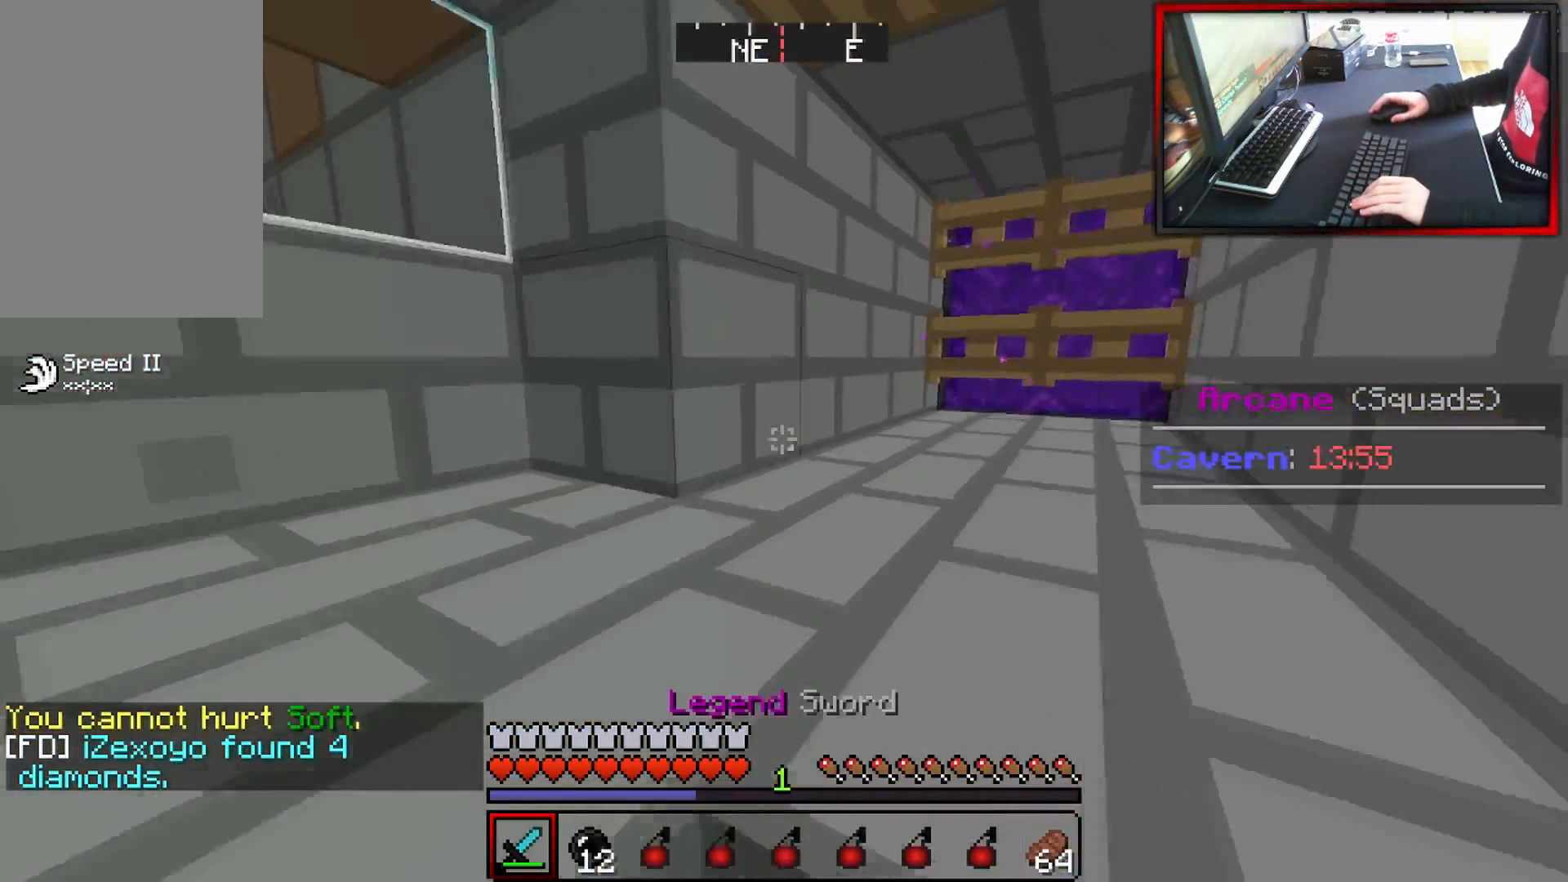
{"keys": ["a"], "mouse": [], "events": [[117, "a", "down"], [401, "w", "up"]]}
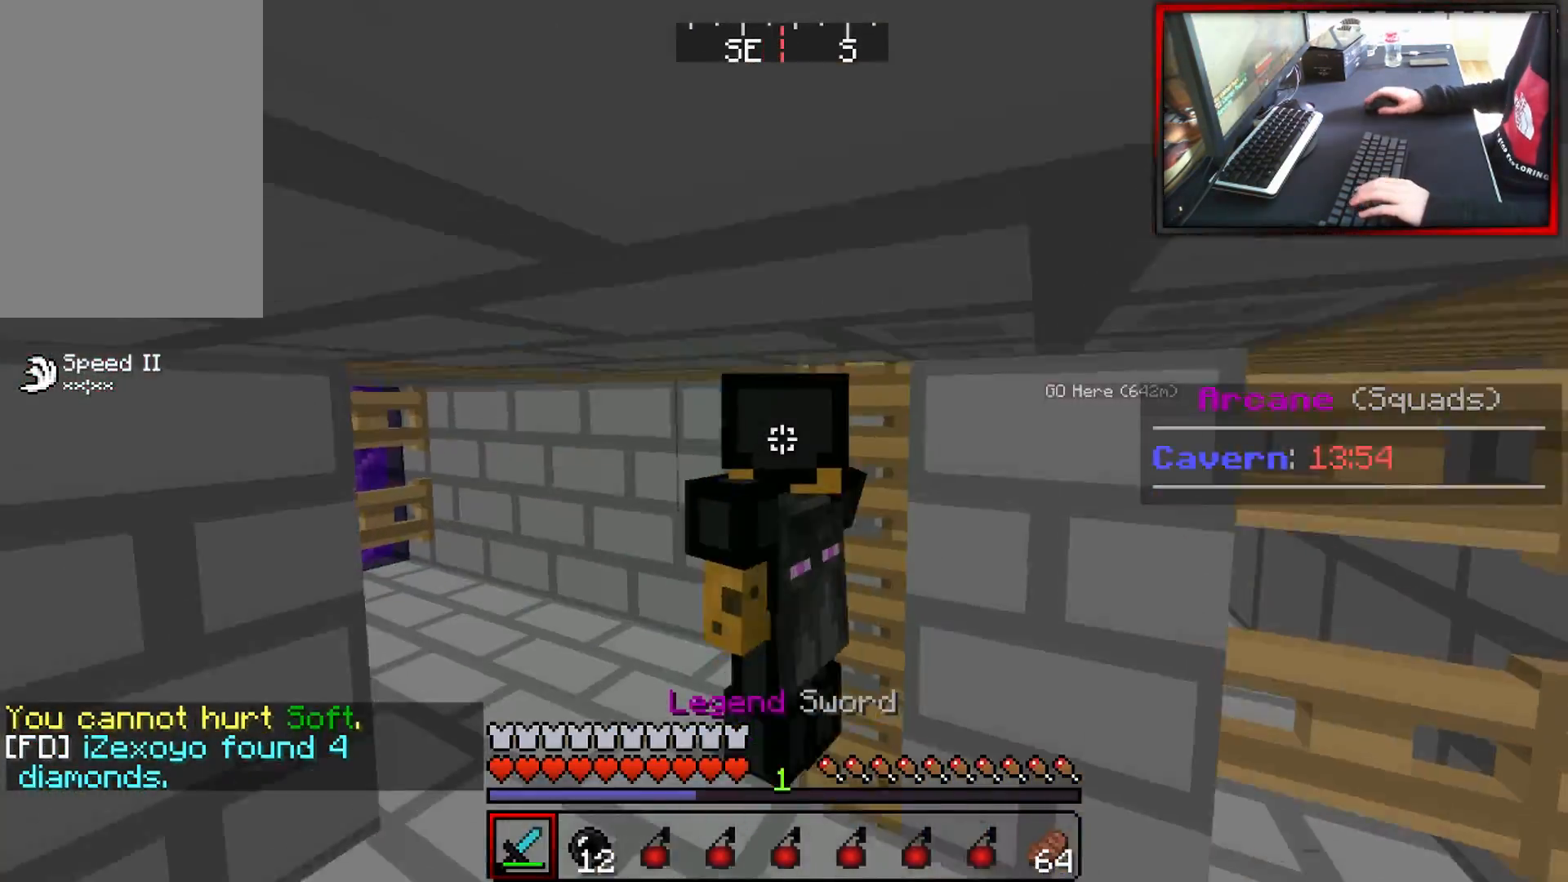
{"keys": ["s"], "mouse": [], "events": [[83, "a", "up"], [83, "s", "down"]]}
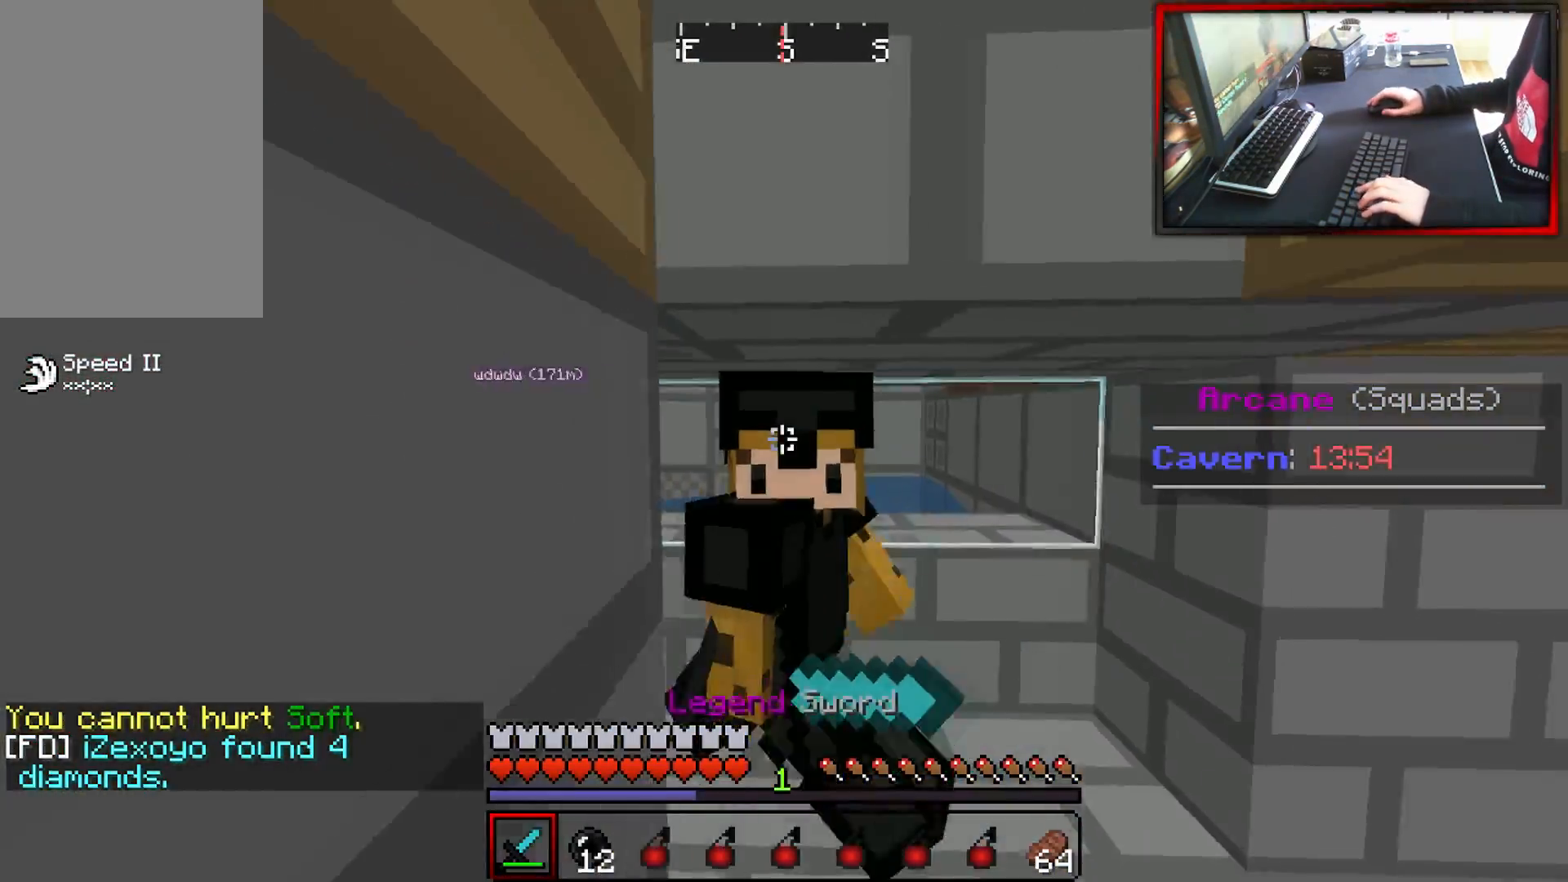
{"keys": [], "mouse": [], "events": [[401, "s", "up"]]}
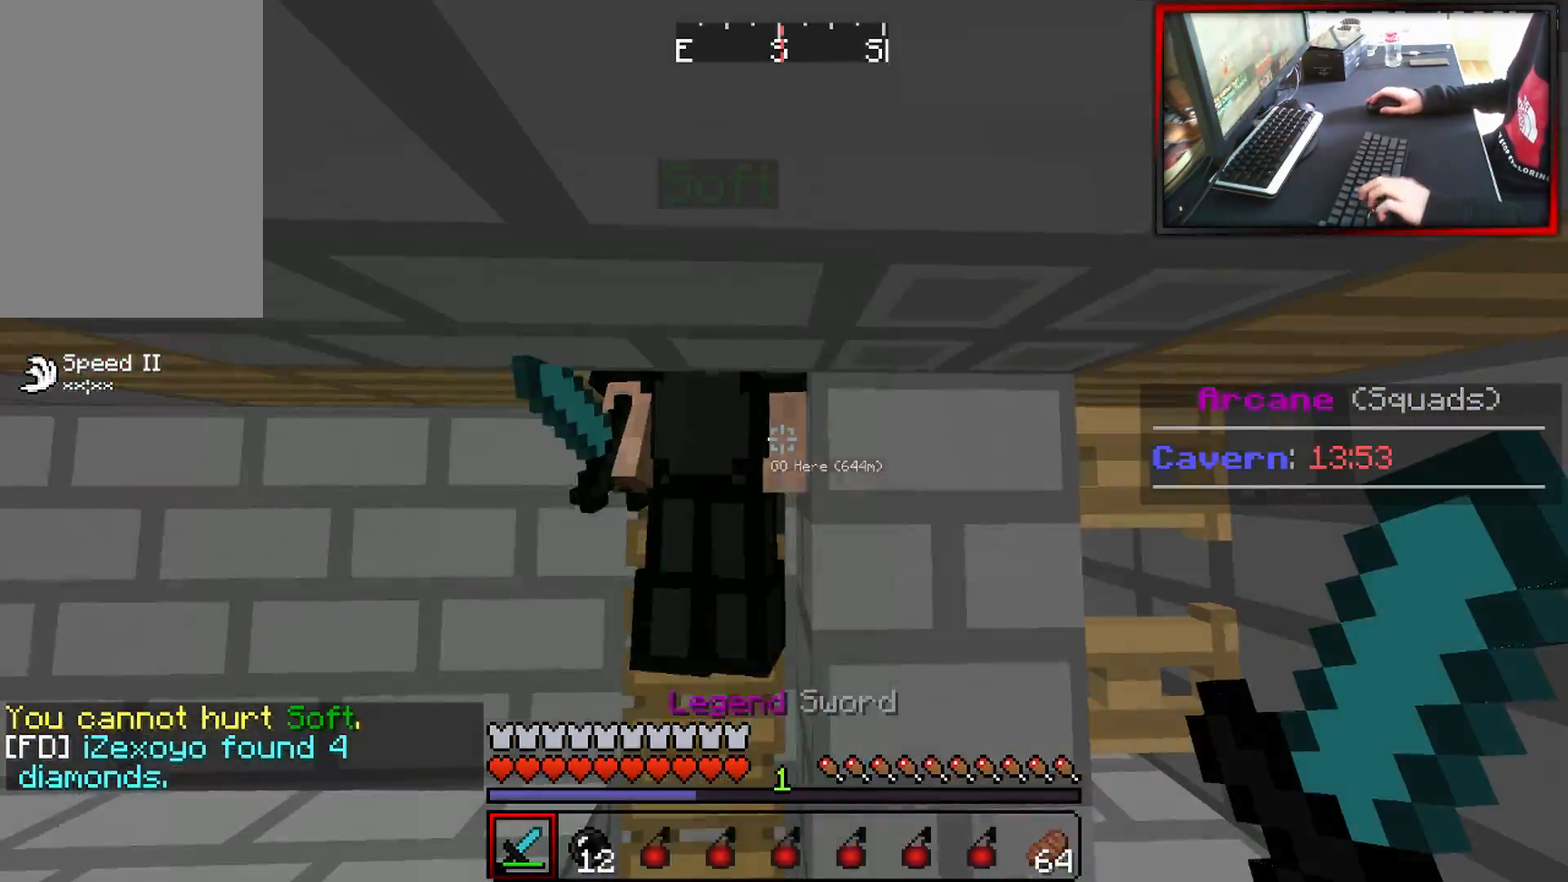
{"keys": [], "mouse": [], "events": []}
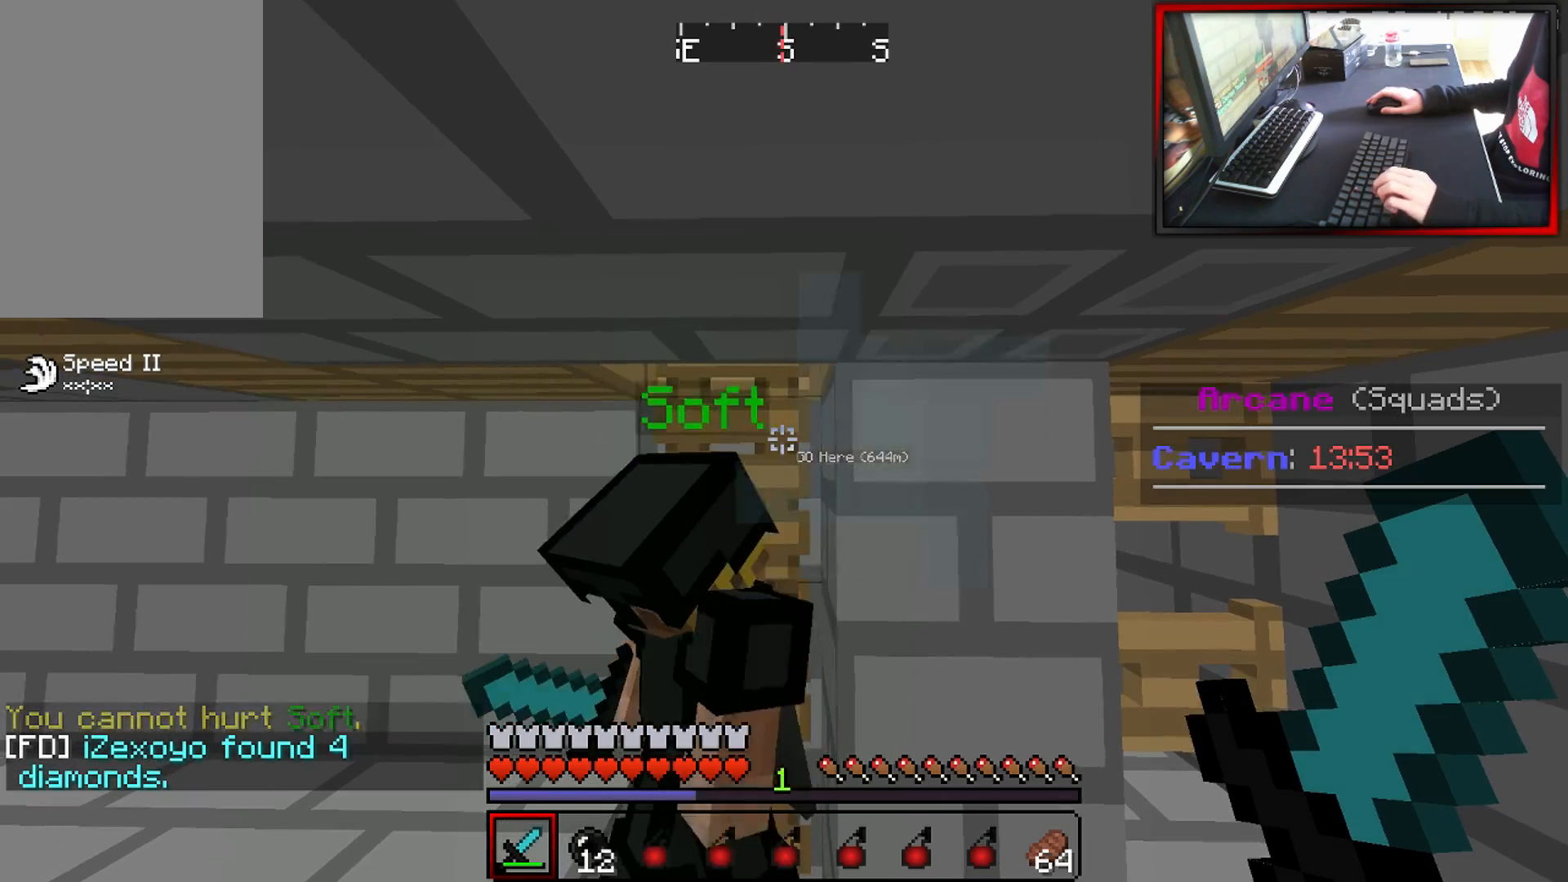
{"keys": ["w"], "mouse": [], "events": [[167, "w", "down"]]}
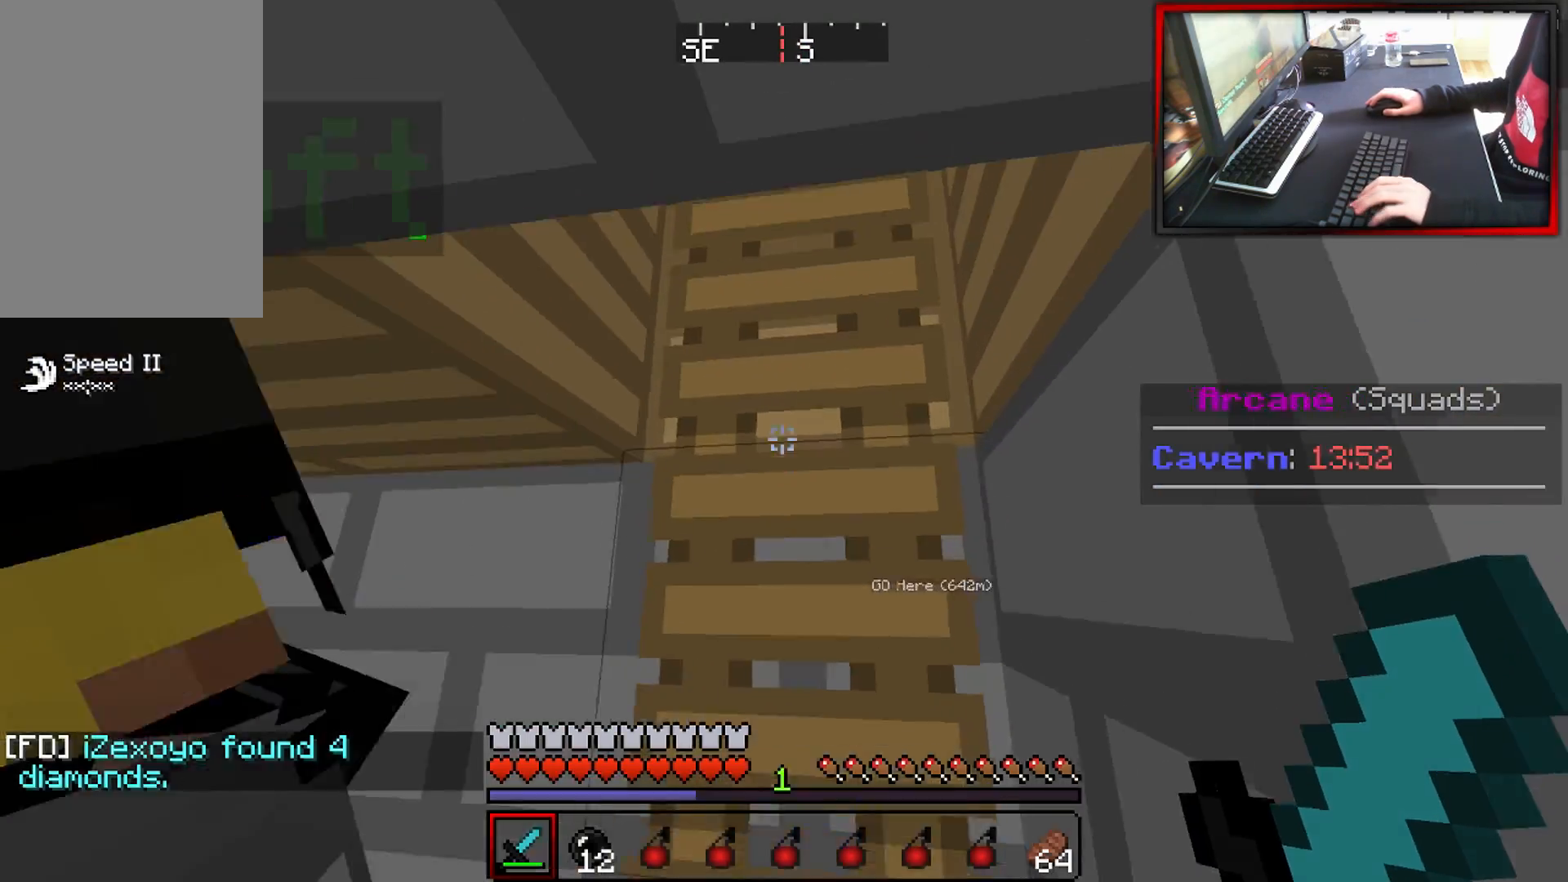
{"keys": ["a"], "mouse": [], "events": [[134, "w", "up"], [417, "a", "down"]]}
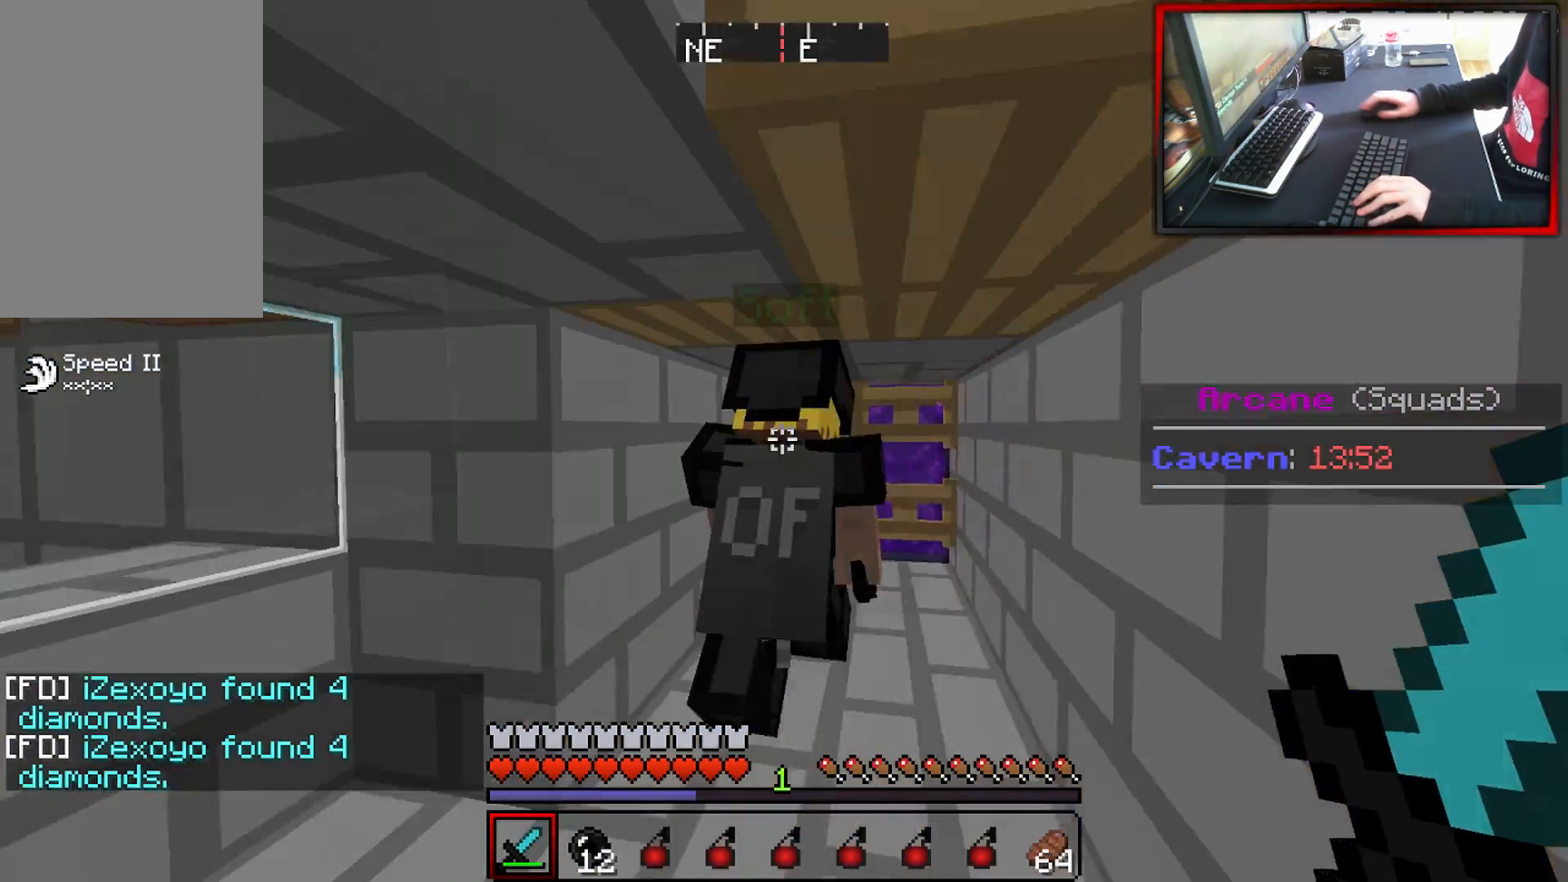
{"keys": ["w"], "mouse": [], "events": [[133, "w", "down"], [434, "a", "up"]]}
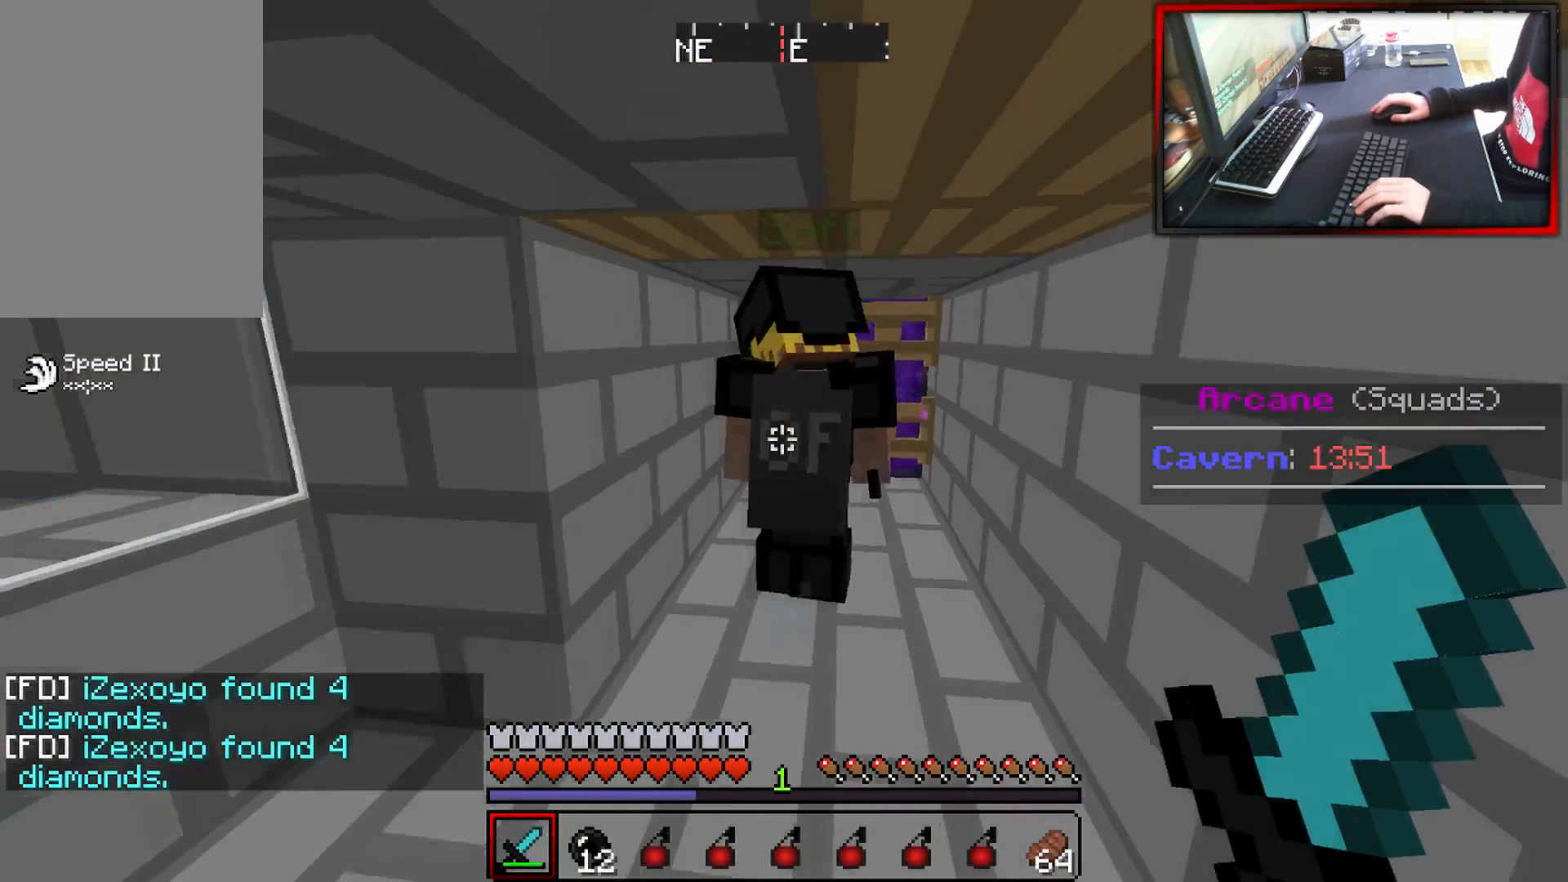
{"keys": [], "mouse": [], "events": [[267, "d", "down"], [434, "d", "up"], [434, "w", "up"]]}
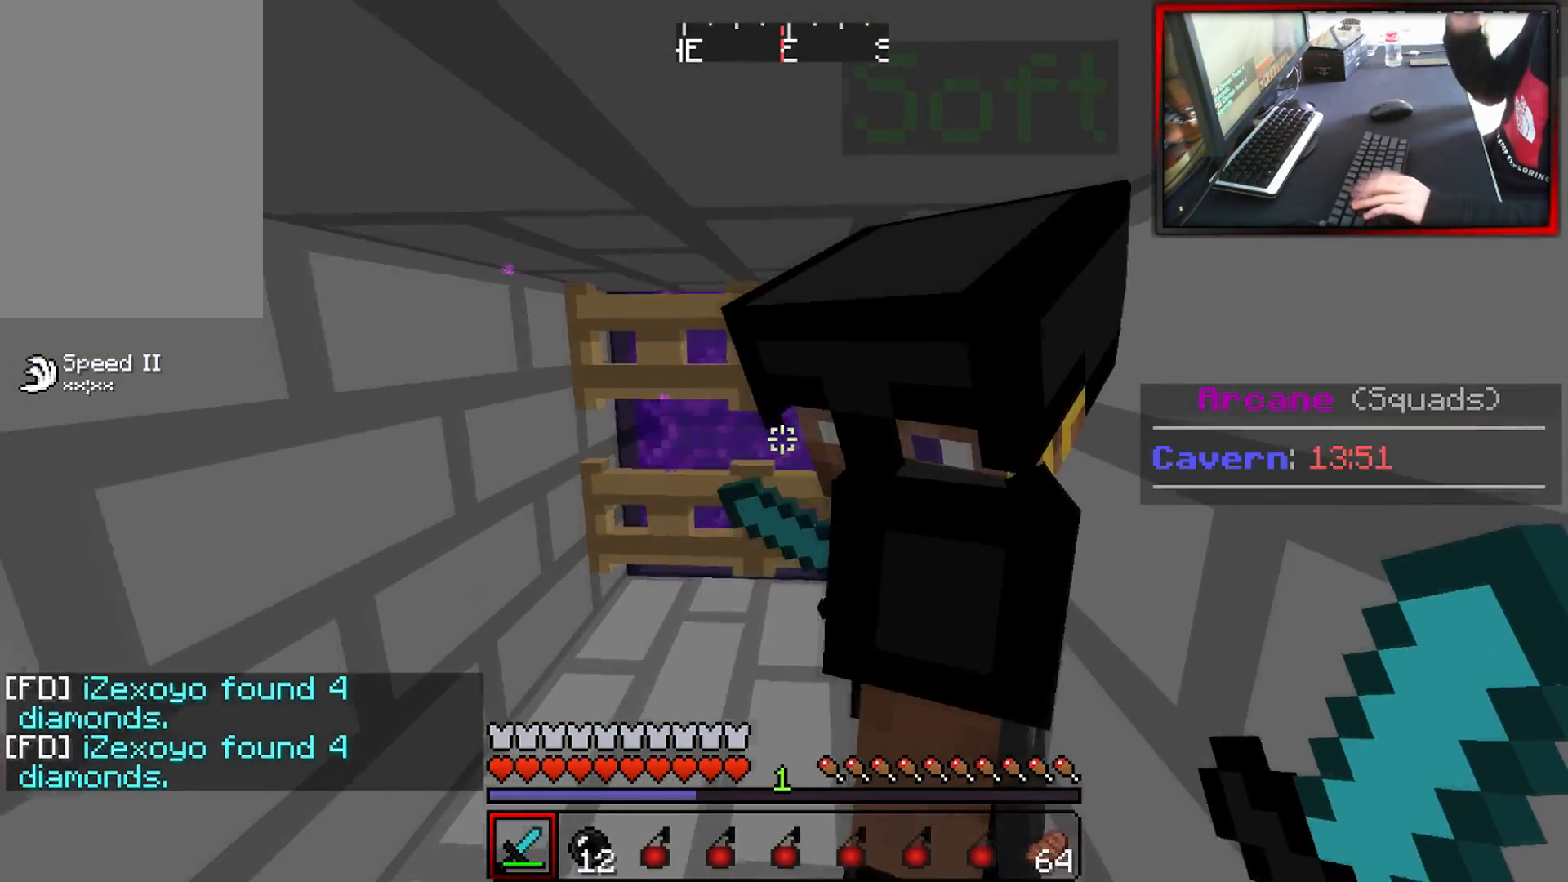
{"keys": [], "mouse": [], "events": []}
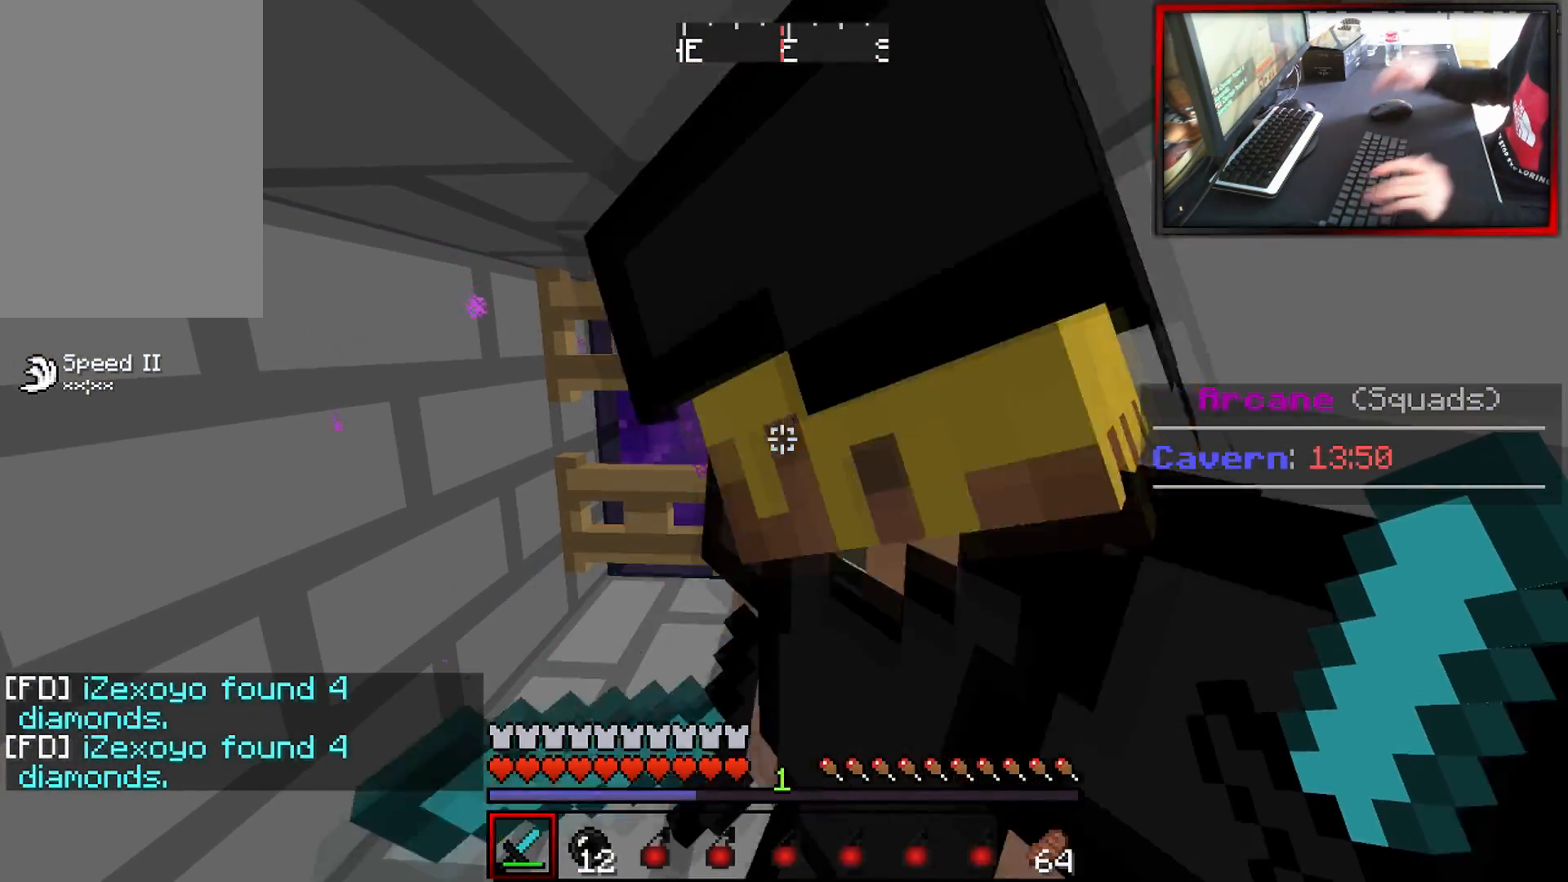
{"keys": ["w"], "mouse": ["right"], "events": [[117, "a", "down"], [351, "w", "down"], [384, "a", "up"], [417, "mouse_right", "down"]]}
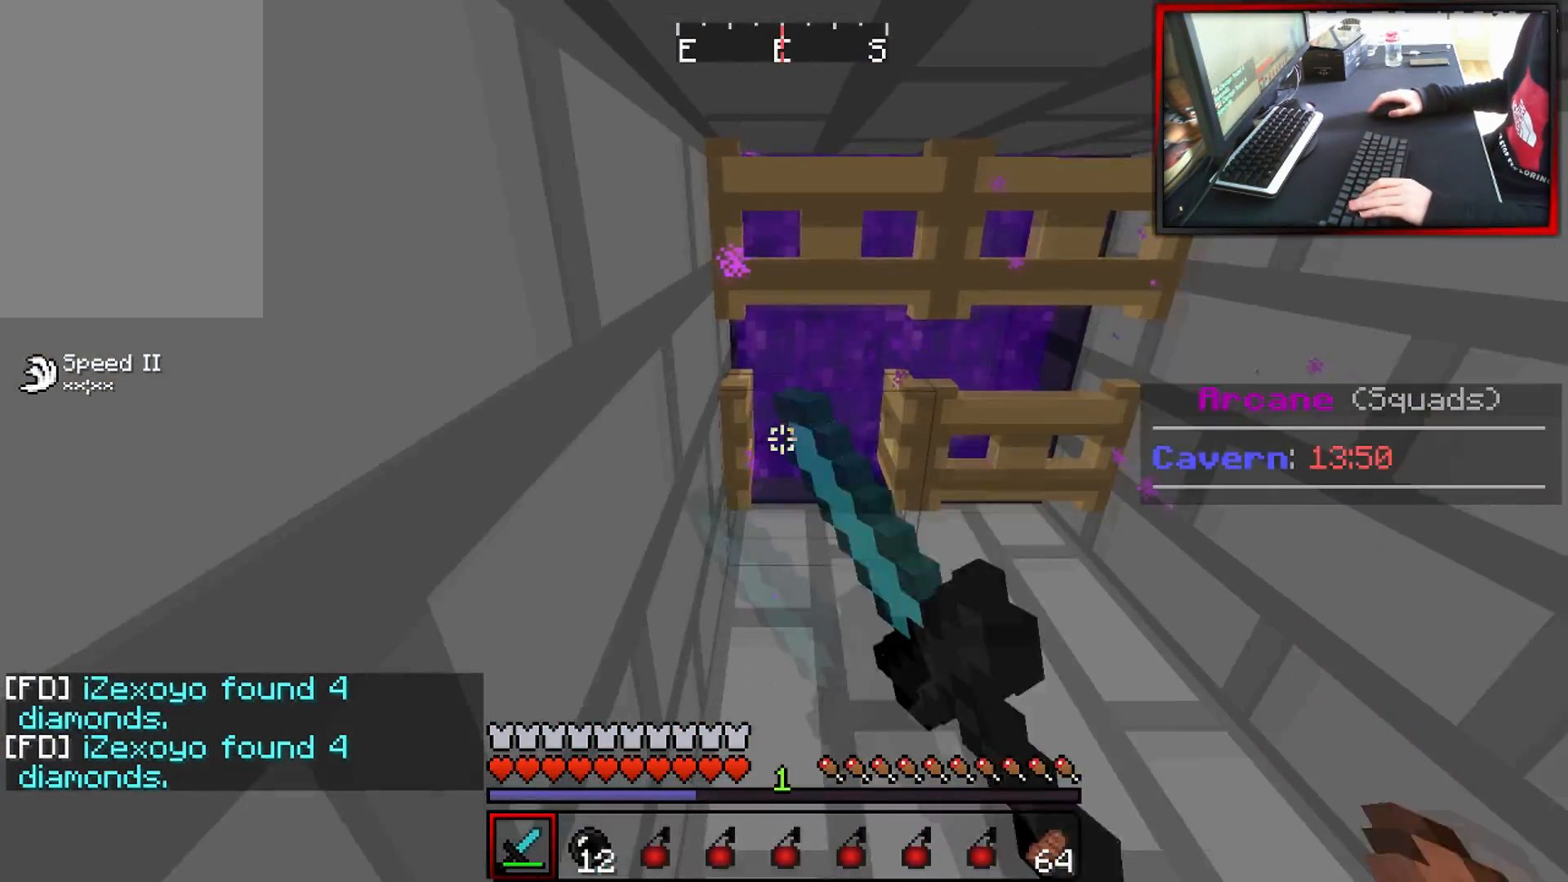
{"keys": [], "mouse": [], "events": [[66, "mouse_right", "up"], [183, "mouse_right", "down"], [217, "w", "up"], [283, "a", "down"], [283, "mouse_right", "up"], [467, "a", "up"]]}
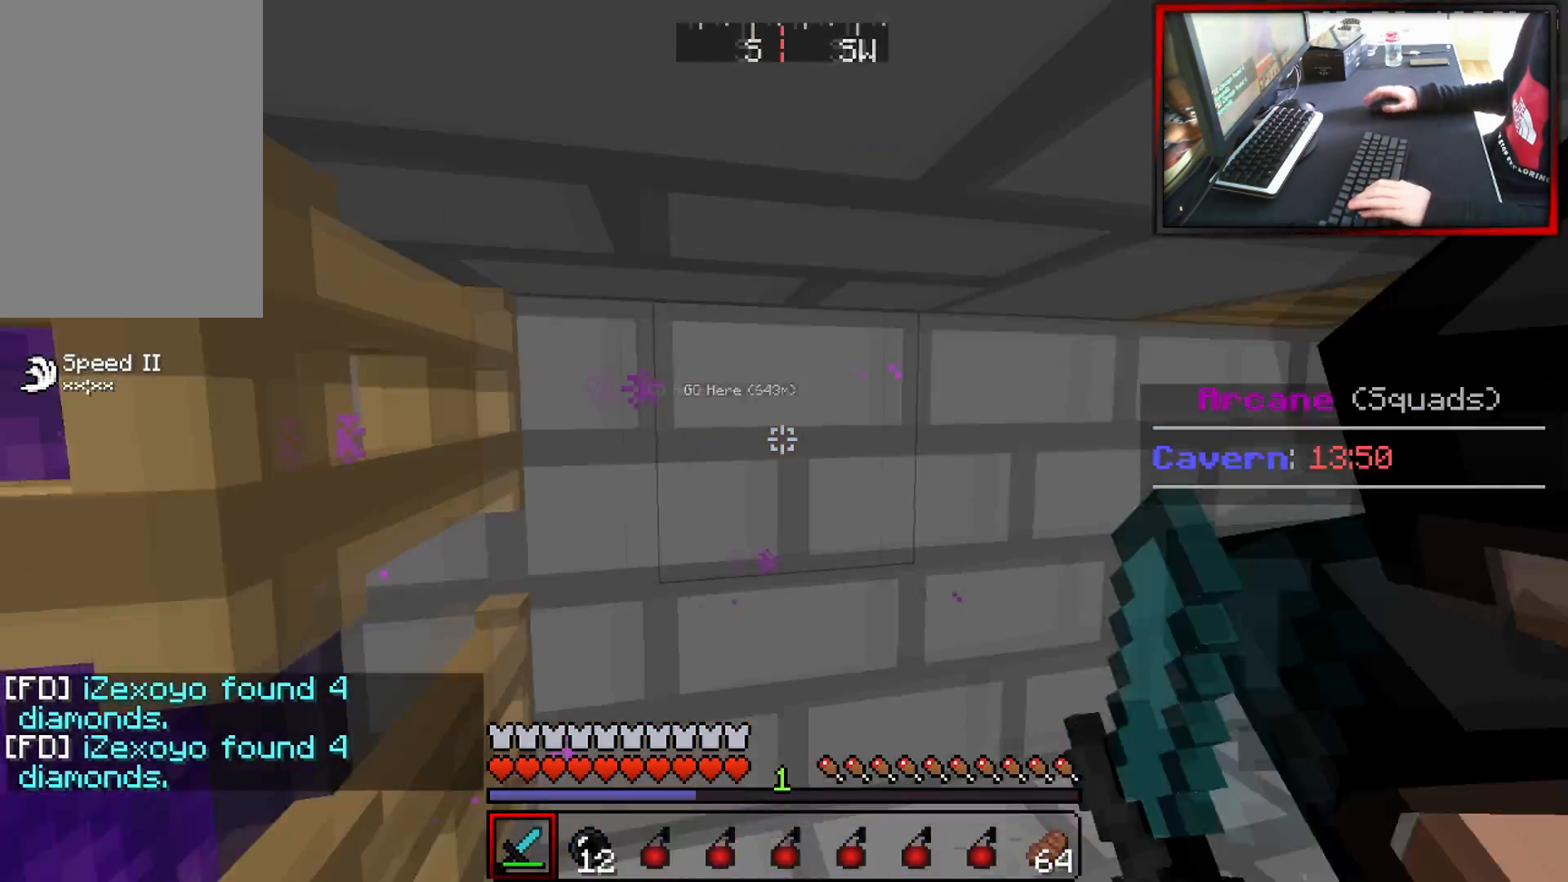
{"keys": ["d"], "mouse": [], "events": [[417, "d", "down"]]}
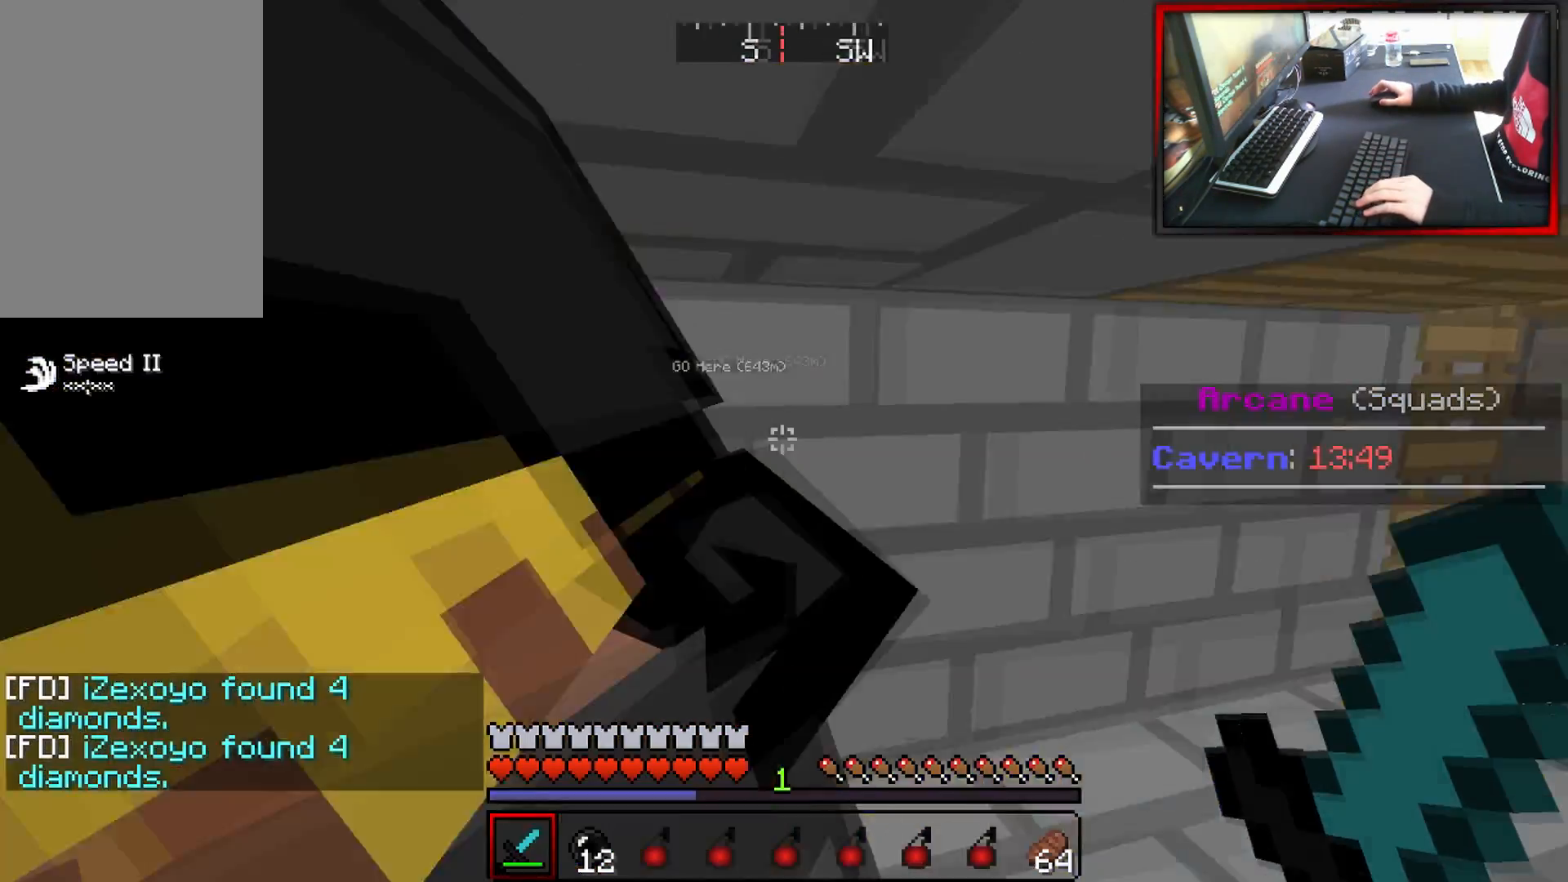
{"keys": [], "mouse": [], "events": [[83, "d", "up"]]}